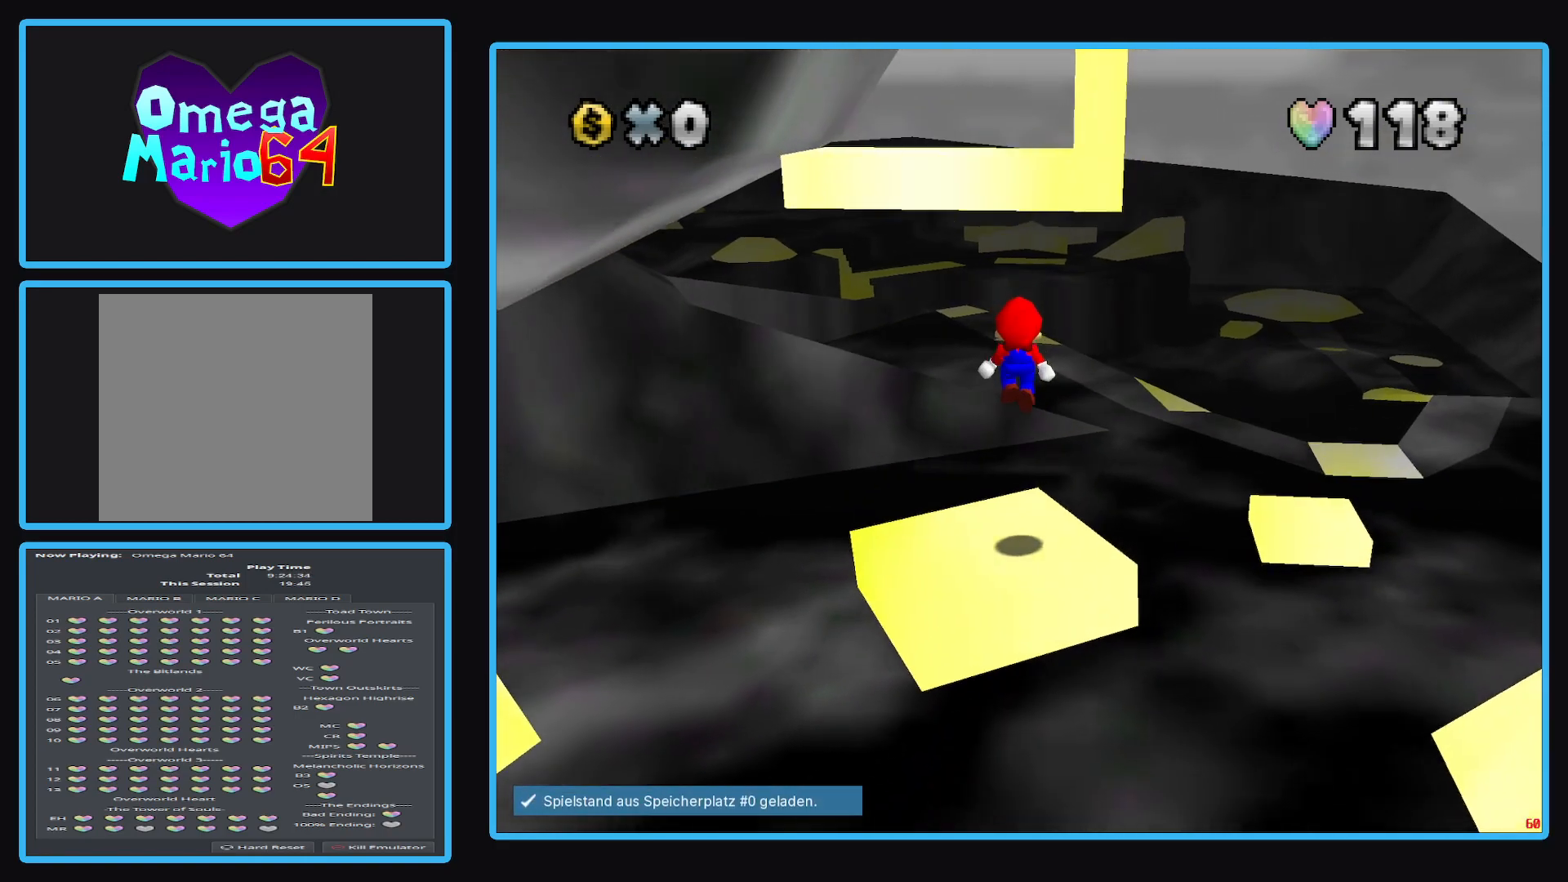
Gameplay with a controller (Xbox layout); each line is a JSON object with the inputs held at the frame after it. "events" lists button and stick changes between this image and that frame as [ms after this image, input, new state], when the widget could be followed in between. Not read: L3 R3.
{"buttons": ["A", "X"], "left_stick": "up-left", "right_stick": "center", "events": [[333, "left_stick", "up-left"], [350, "A", "down"], [350, "X", "down"]]}
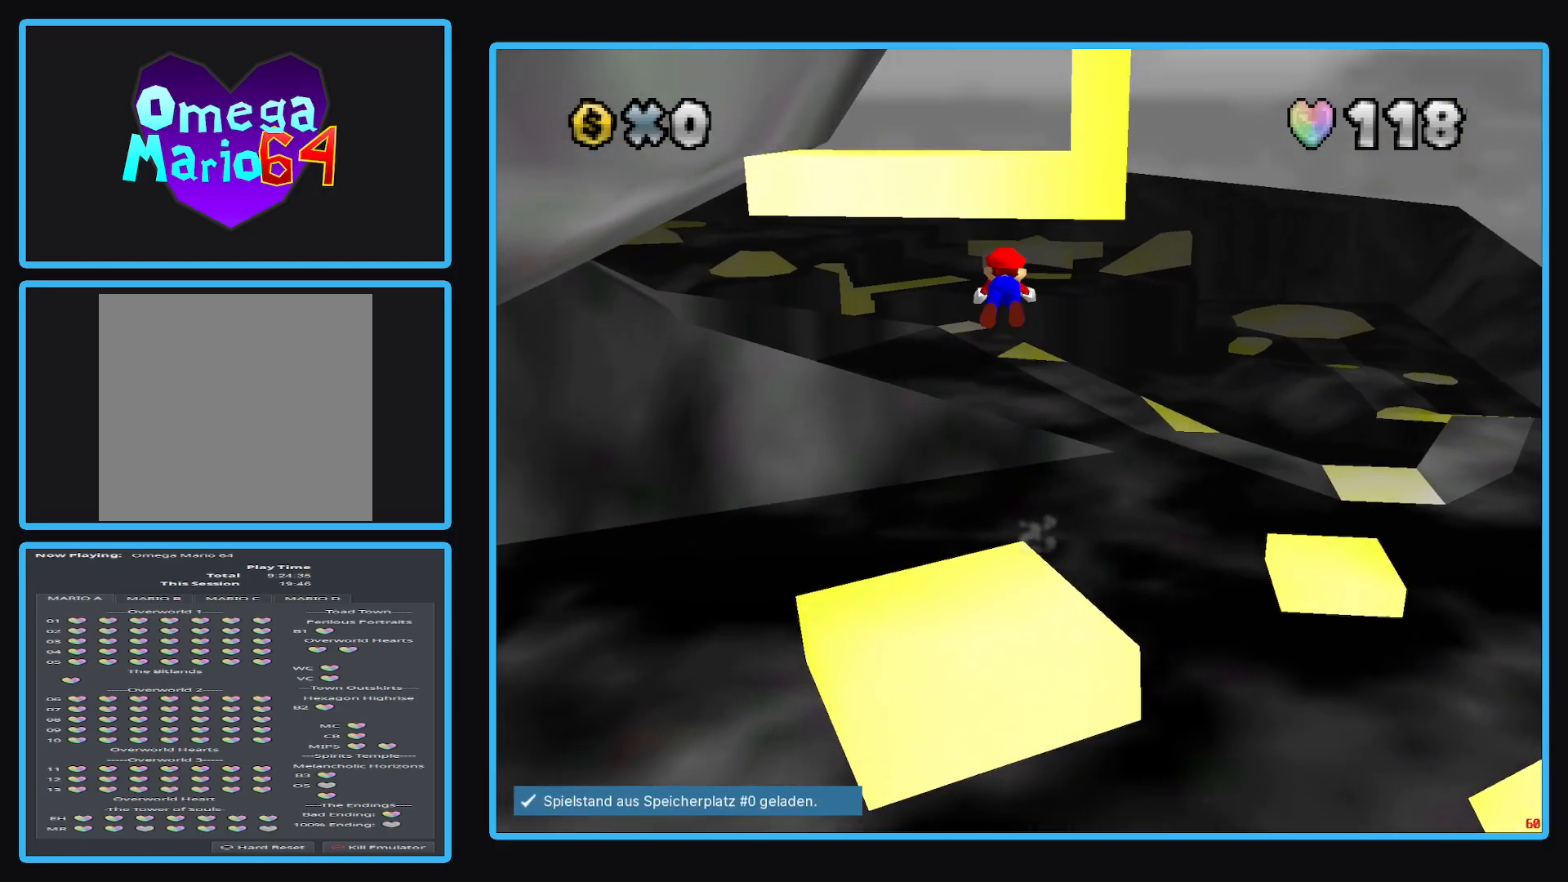
{"buttons": ["A", "X"], "left_stick": "up-right", "right_stick": "center", "events": [[183, "left_stick", "up"], [400, "left_stick", "up-right"]]}
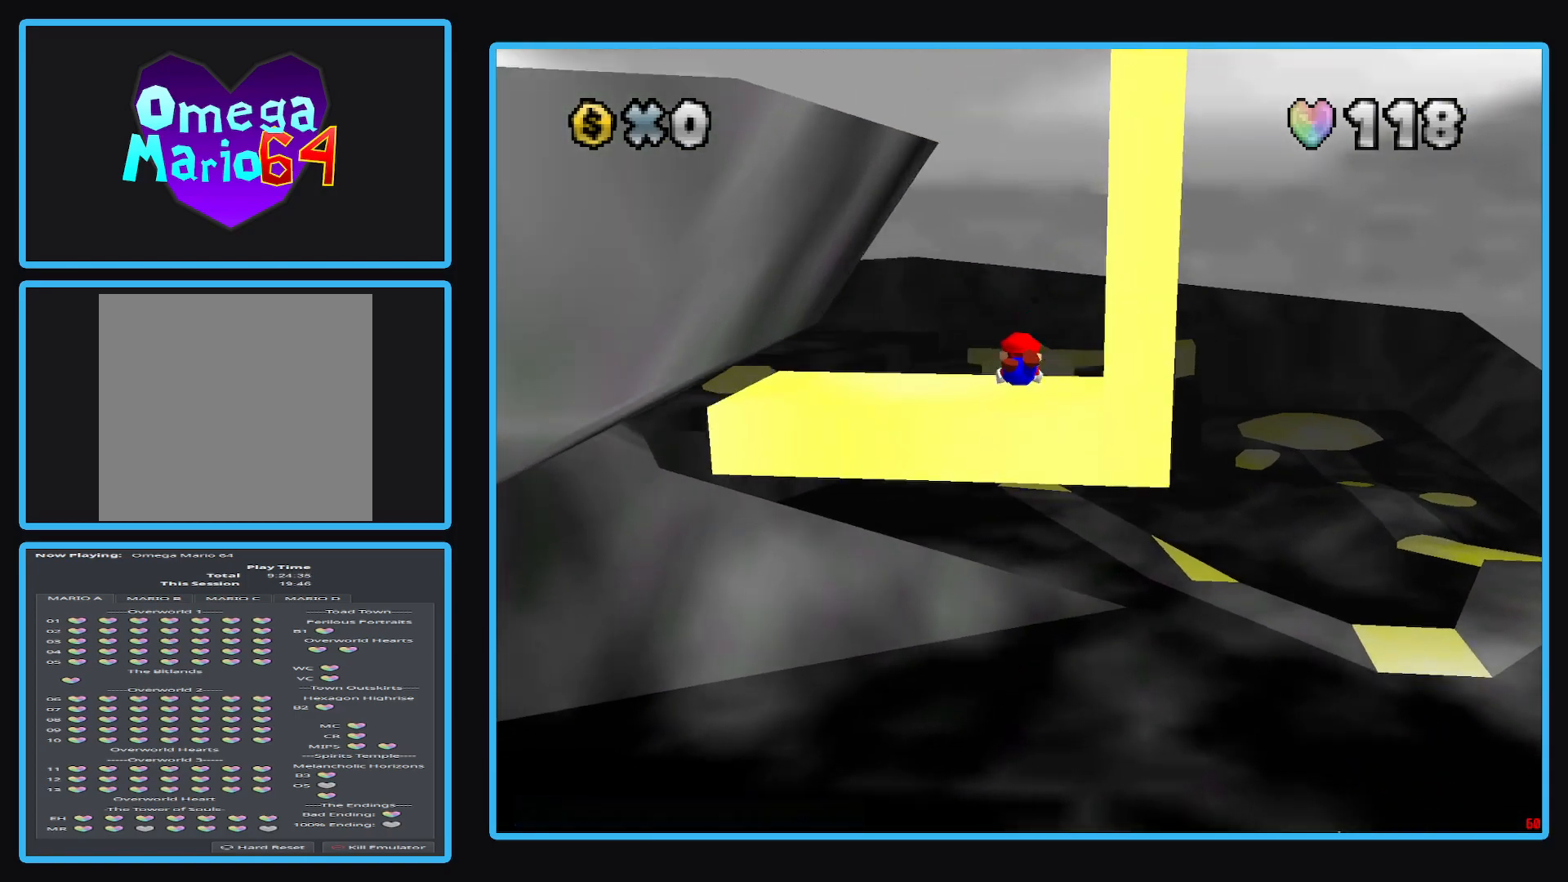
{"buttons": [], "left_stick": "center", "right_stick": "center", "events": [[117, "X", "up"], [133, "A", "up"], [133, "left_stick", "center"]]}
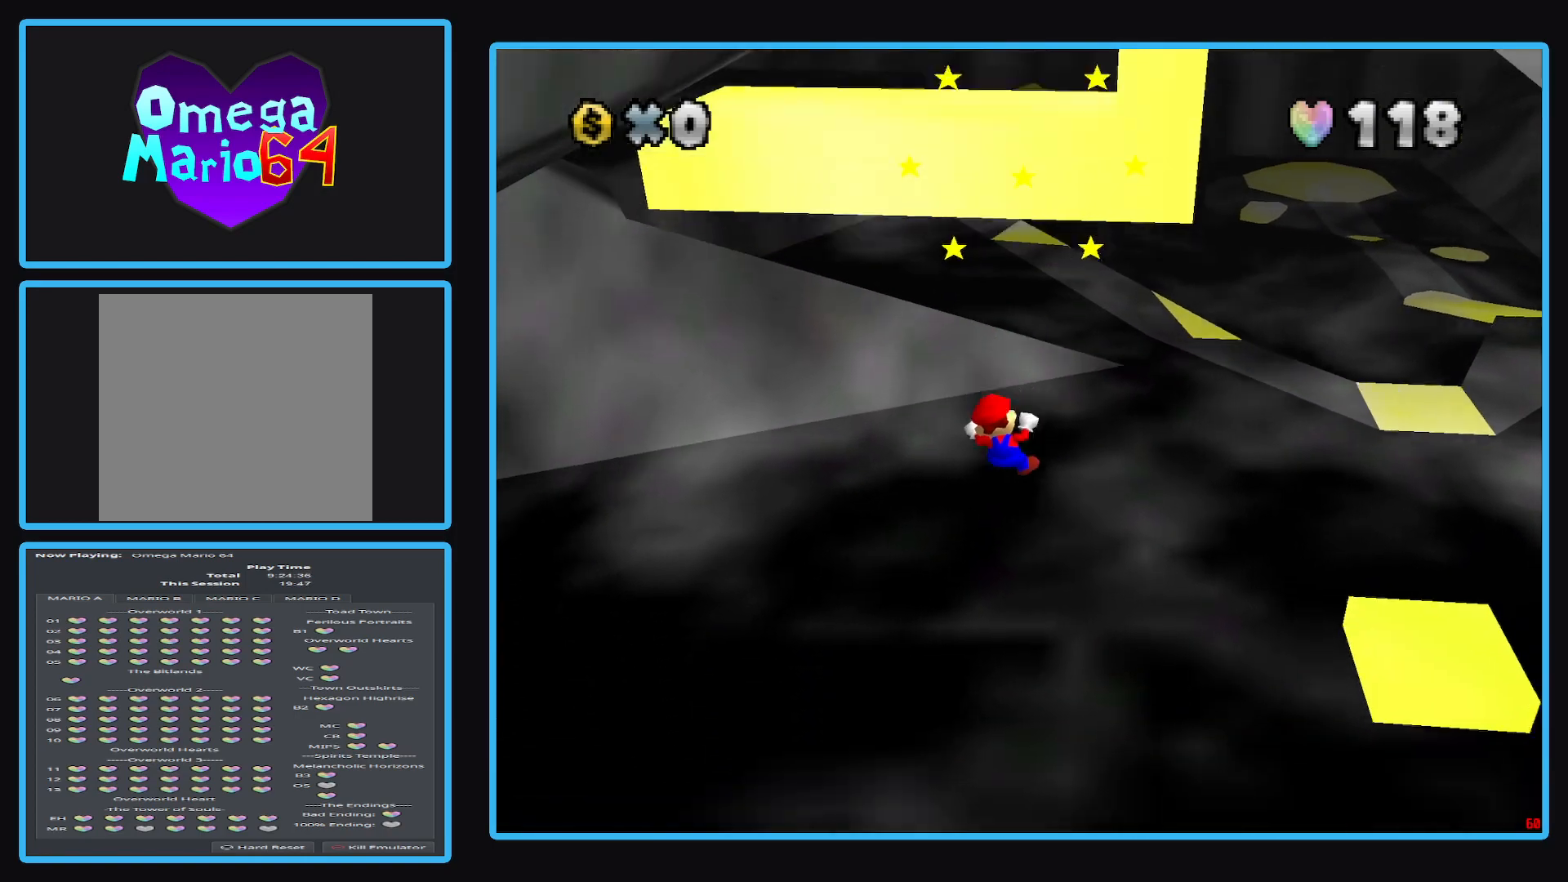
{"buttons": [], "left_stick": "center", "right_stick": "center", "events": []}
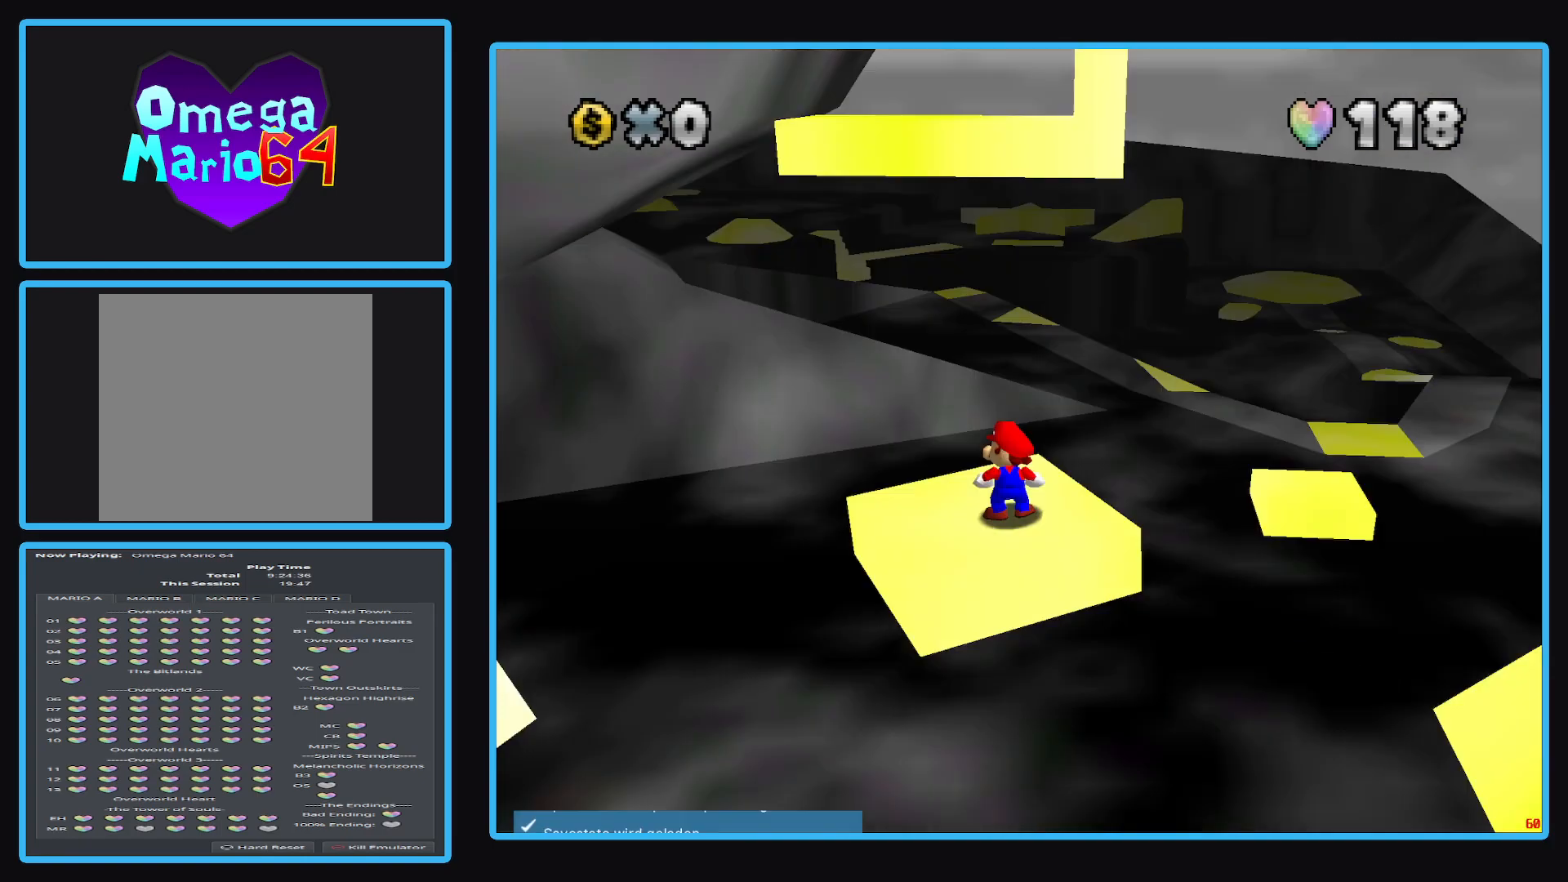
{"buttons": [], "left_stick": "down", "right_stick": "center", "events": [[317, "A", "down"], [433, "left_stick", "down"], [467, "A", "up"]]}
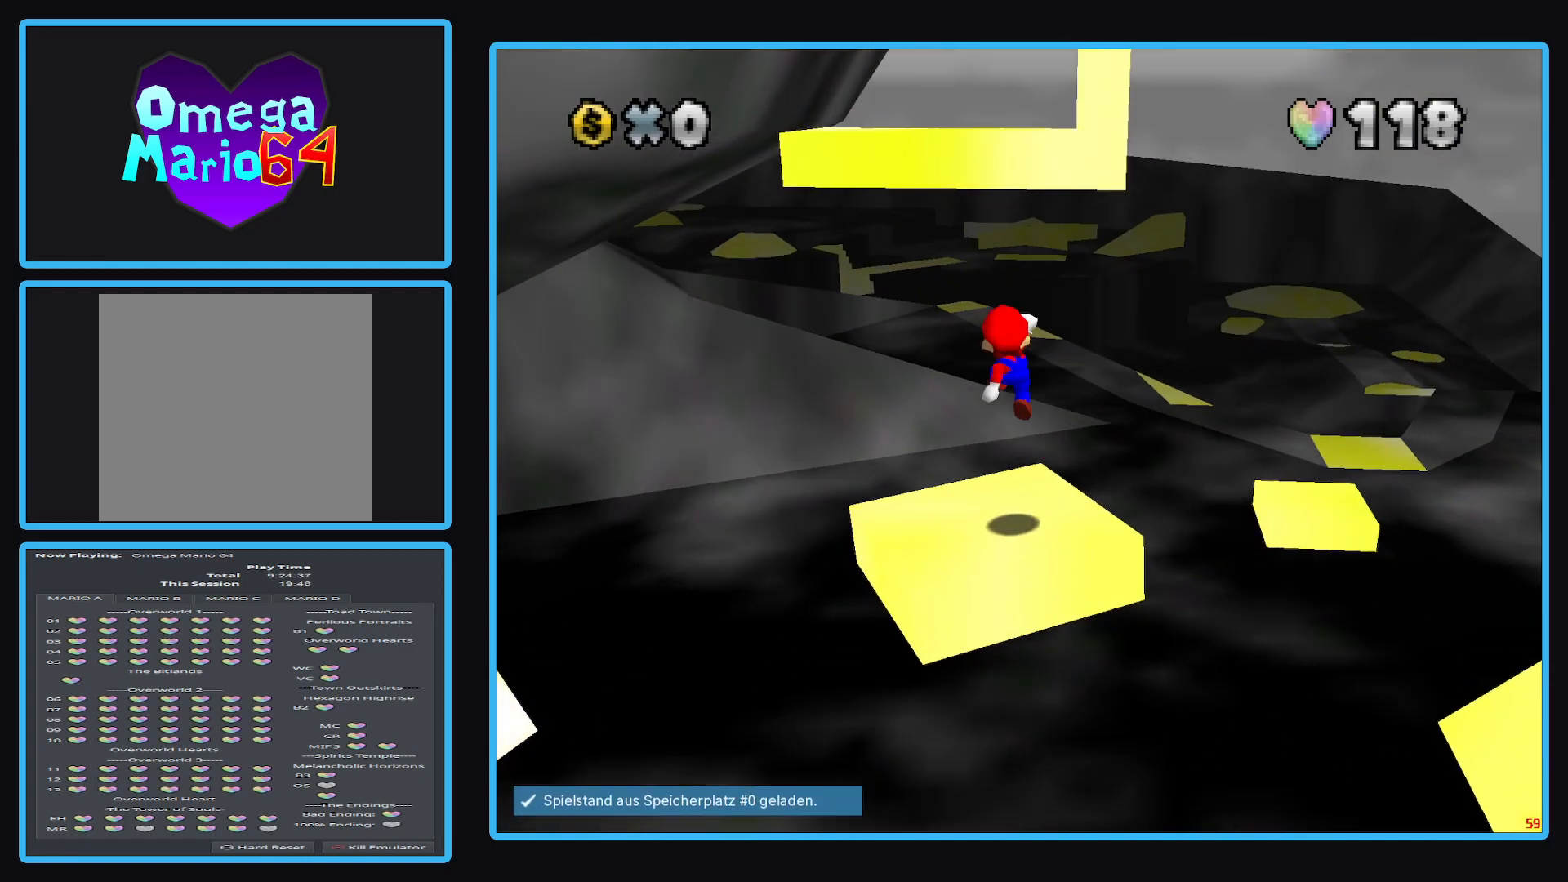
{"buttons": [], "left_stick": "up", "right_stick": "center", "events": [[200, "left_stick", "center"], [483, "left_stick", "up"]]}
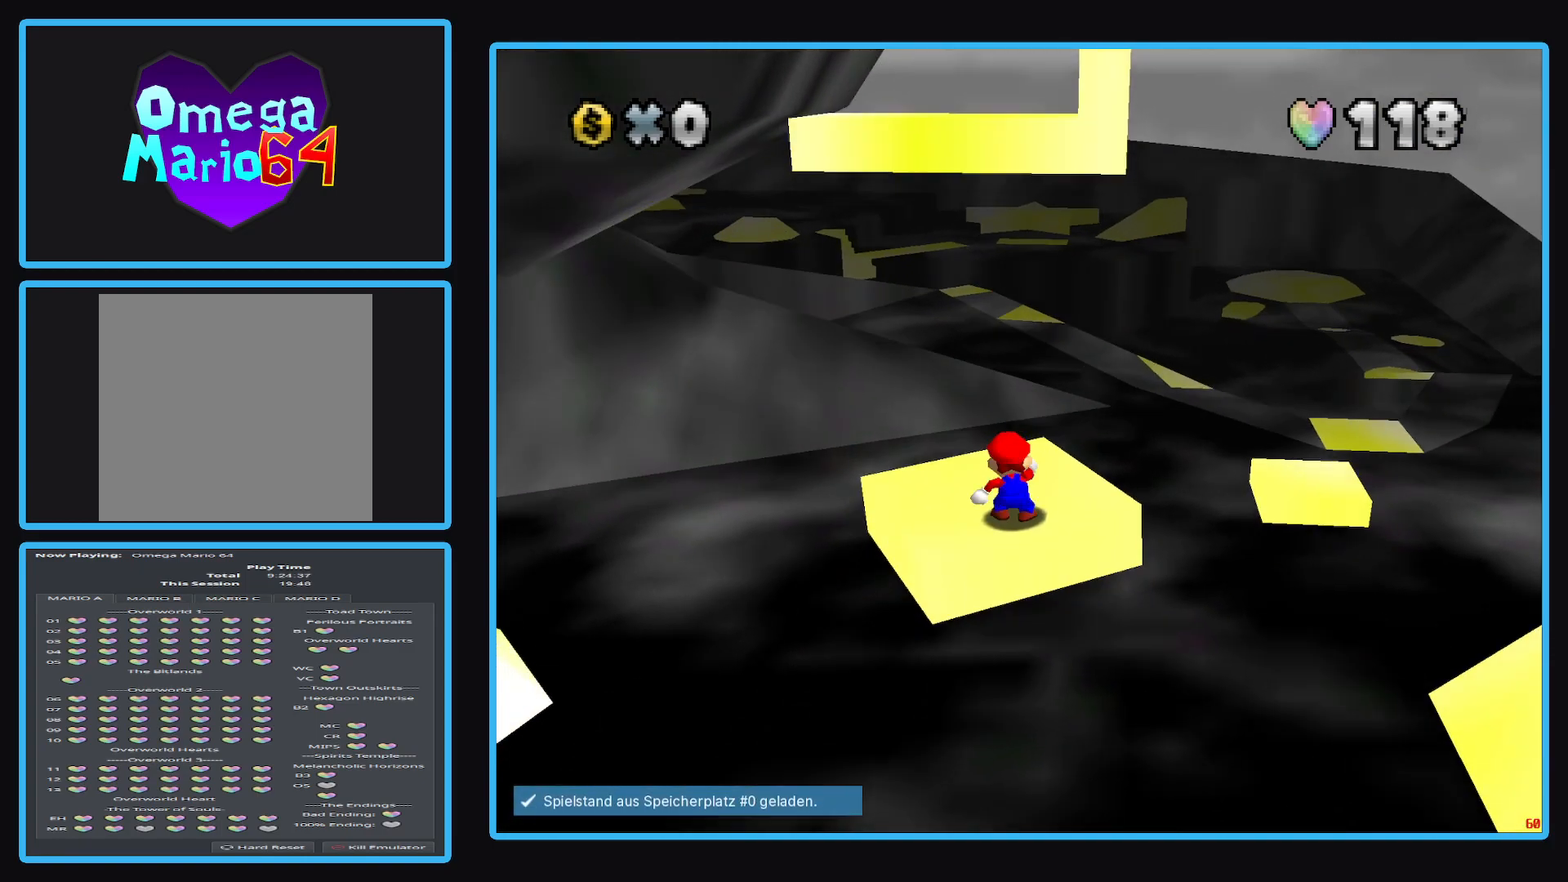
{"buttons": [], "left_stick": "up", "right_stick": "center", "events": [[33, "A", "down"], [167, "A", "up"]]}
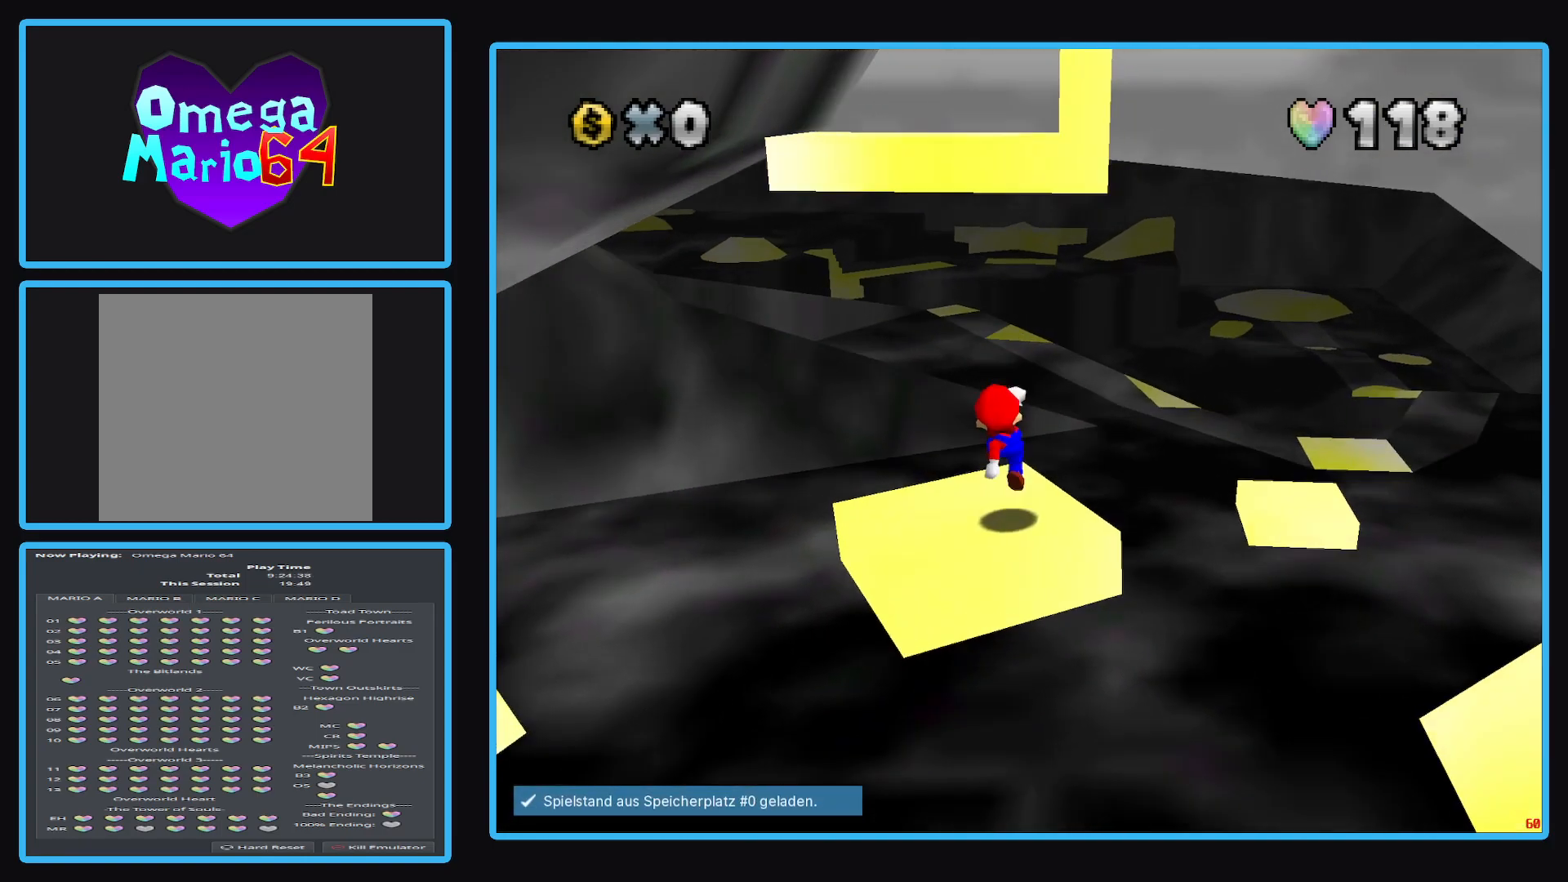
{"buttons": [], "left_stick": "center", "right_stick": "center", "events": [[50, "left_stick", "center"]]}
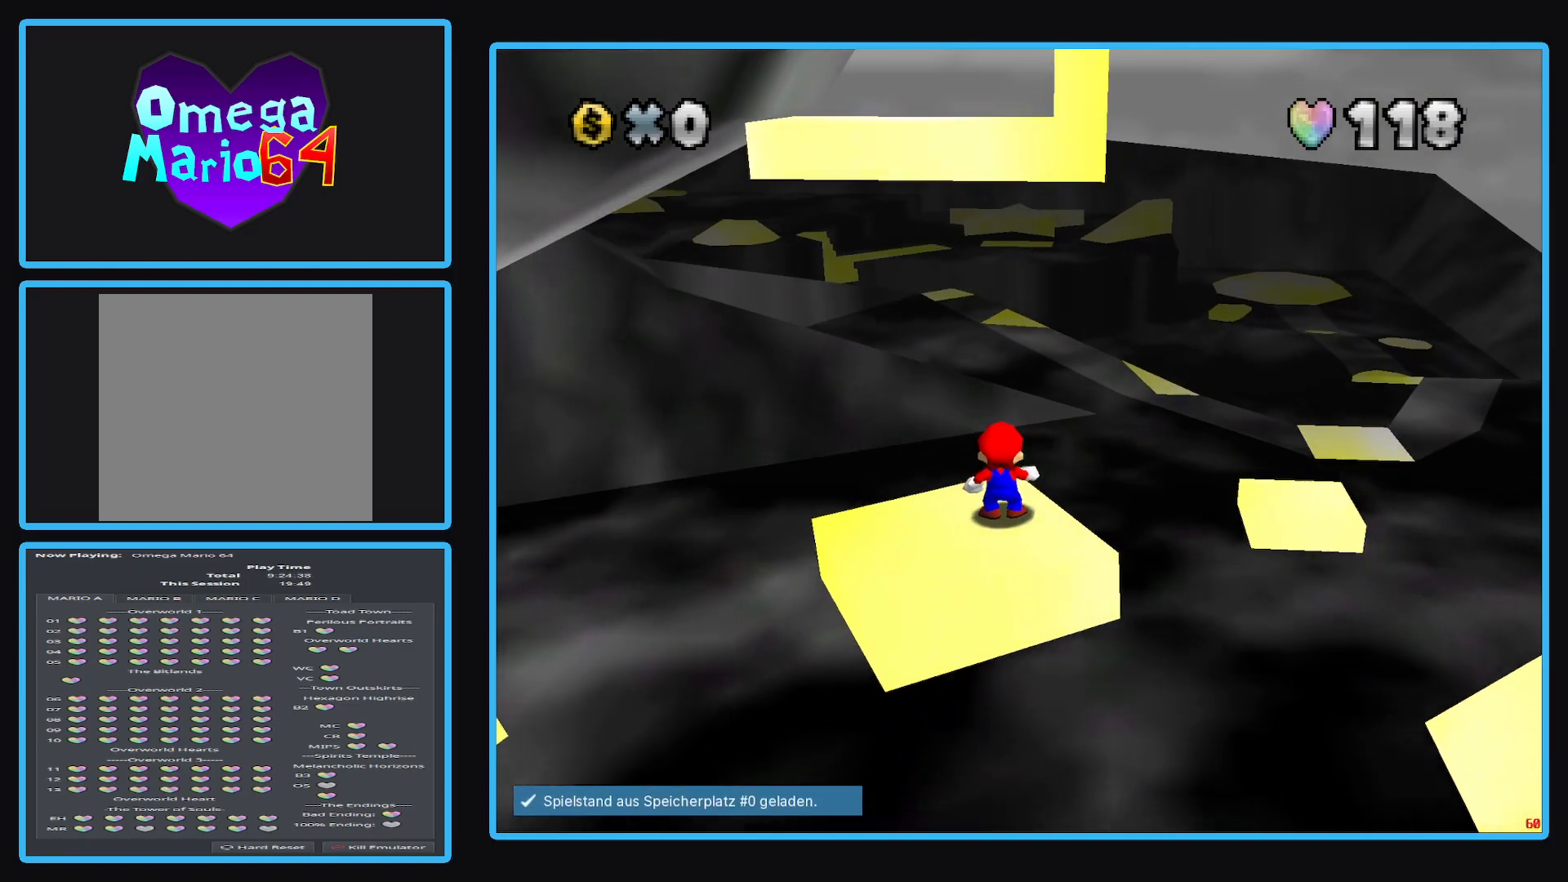
{"buttons": [], "left_stick": "down", "right_stick": "center", "events": [[200, "A", "down"], [300, "A", "up"], [433, "left_stick", "down"]]}
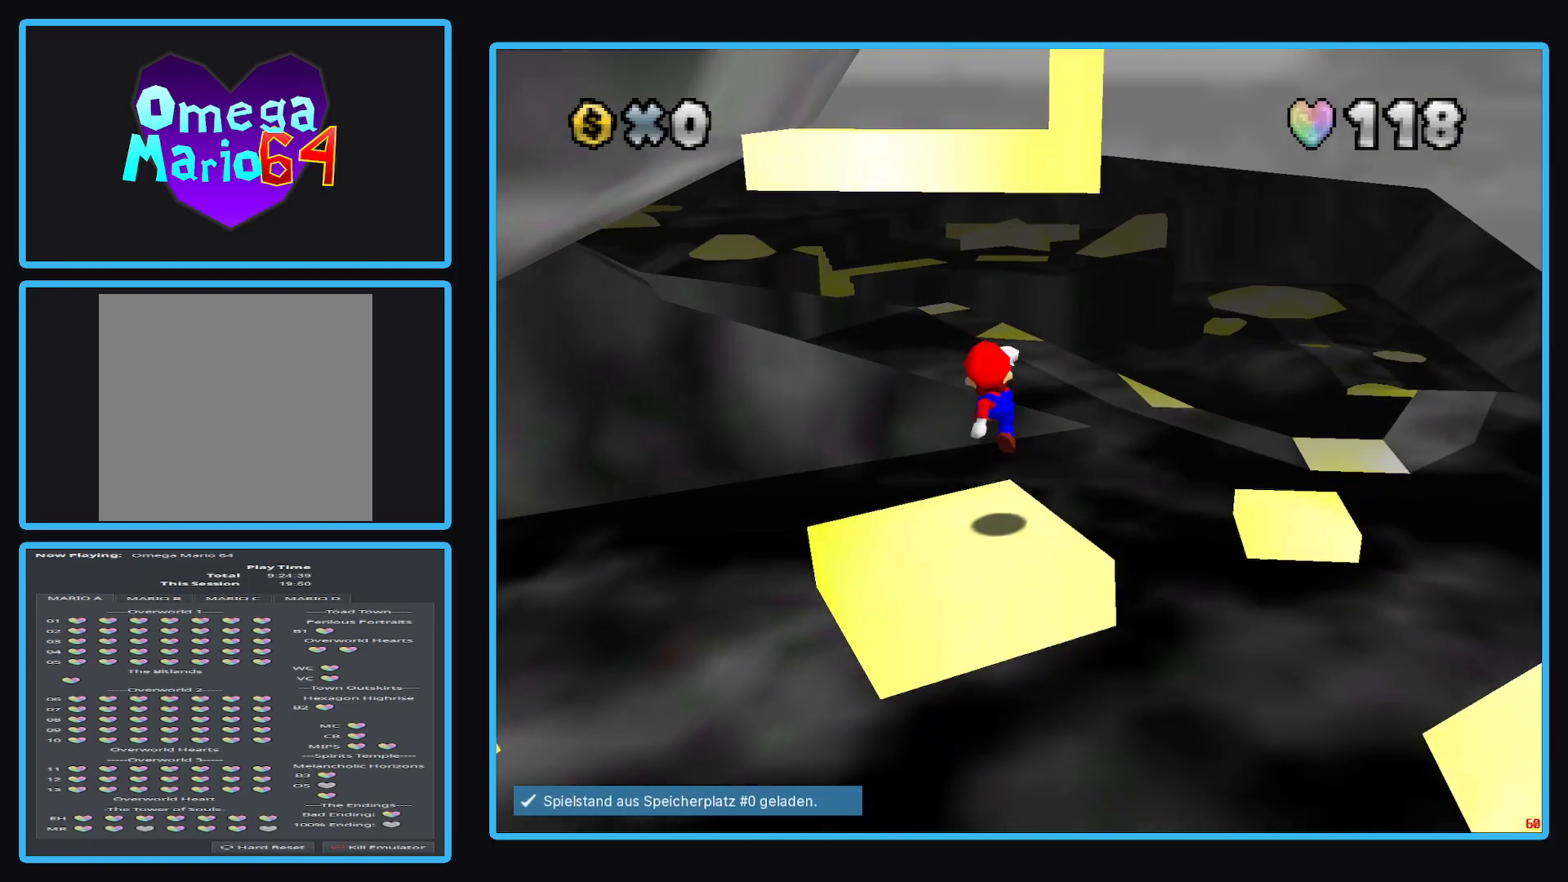
{"buttons": ["A"], "left_stick": "center", "right_stick": "center", "events": [[267, "left_stick", "center"], [317, "A", "down"]]}
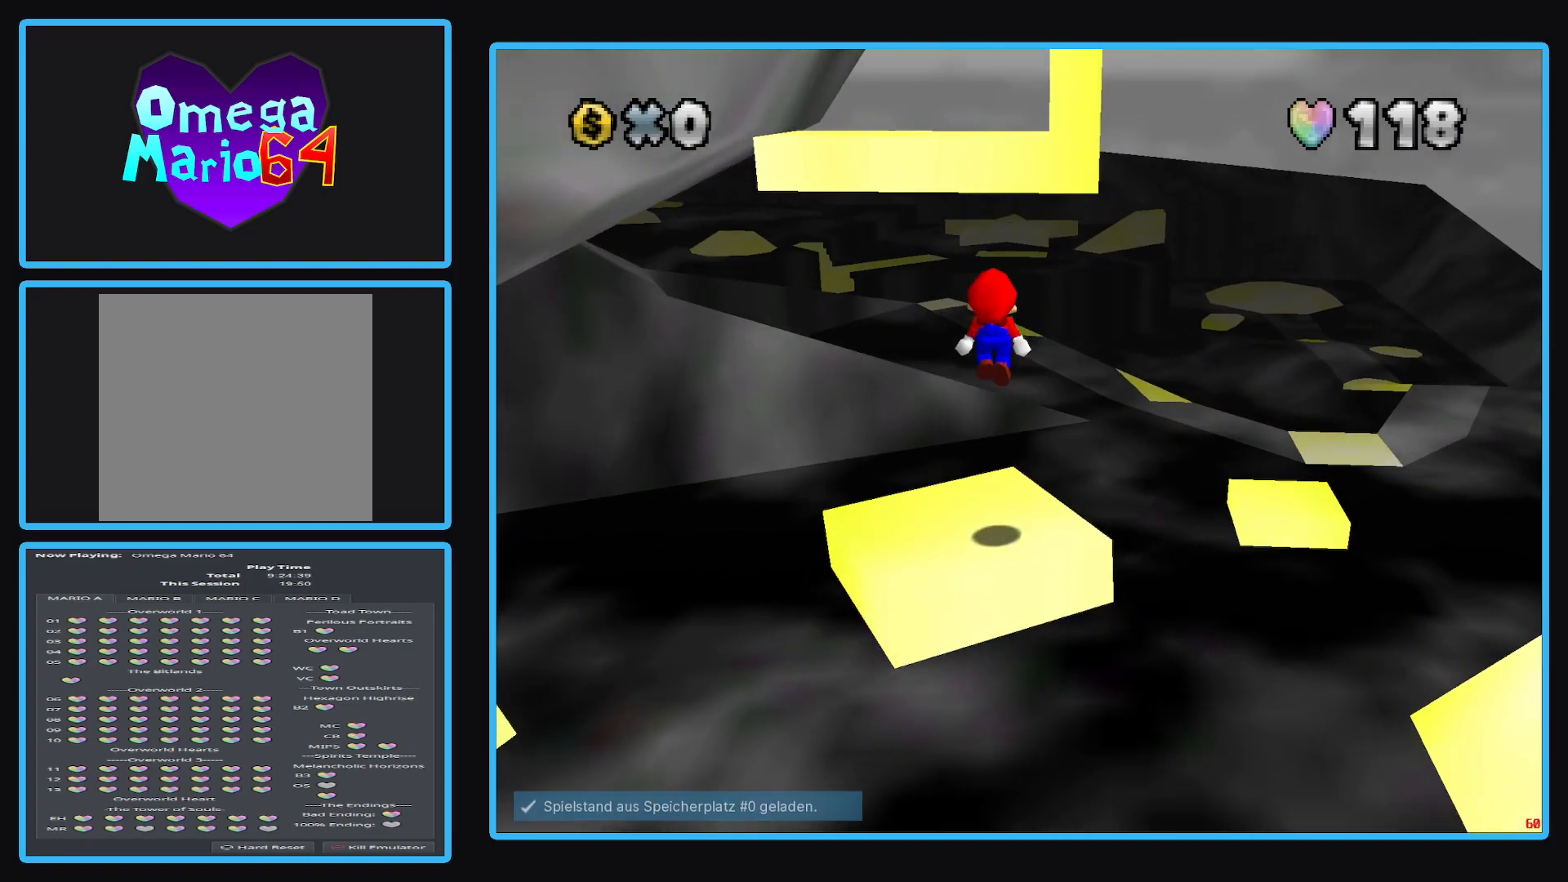
{"buttons": [], "left_stick": "center", "right_stick": "center", "events": [[200, "left_stick", "up"], [400, "left_stick", "center"], [467, "A", "up"]]}
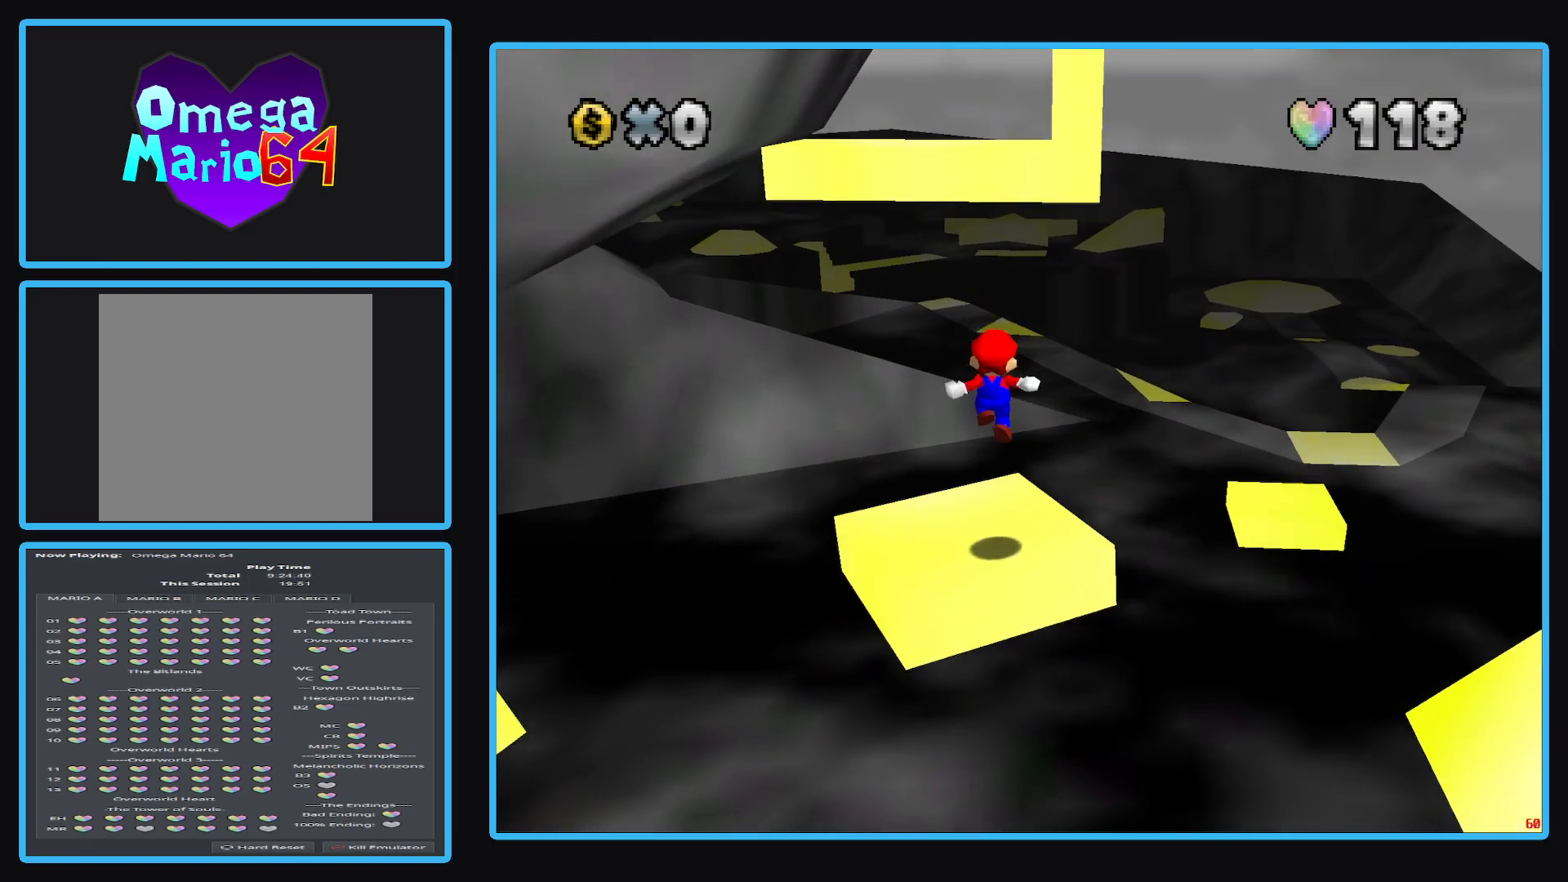
{"buttons": ["A"], "left_stick": "center", "right_stick": "center", "events": [[467, "A", "down"]]}
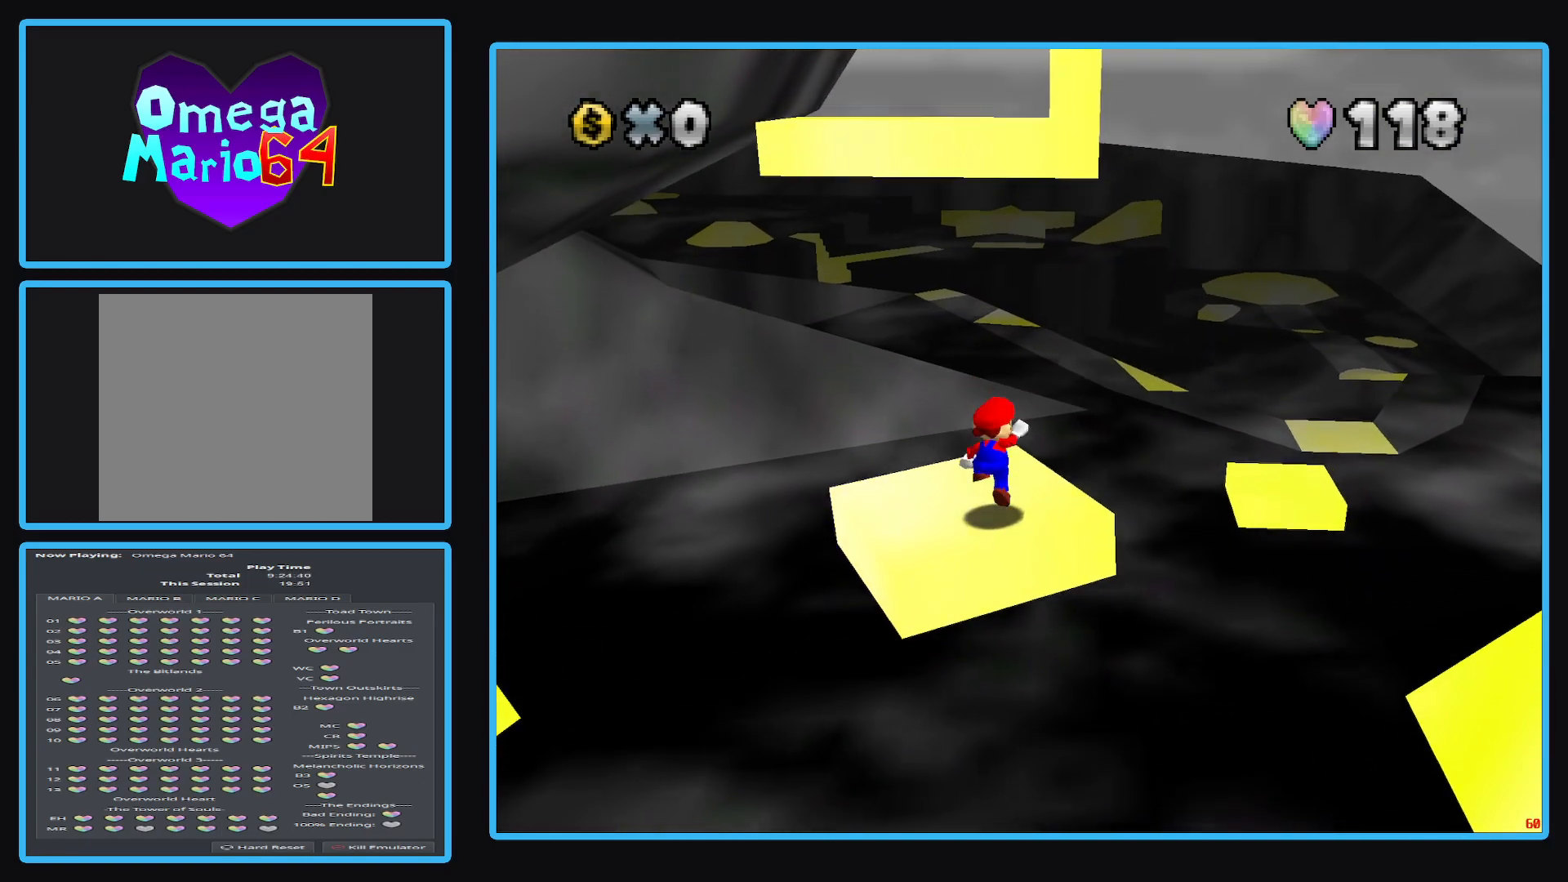
{"buttons": ["A"], "left_stick": "up", "right_stick": "center", "events": [[17, "A", "up"], [267, "left_stick", "up"], [450, "A", "down"]]}
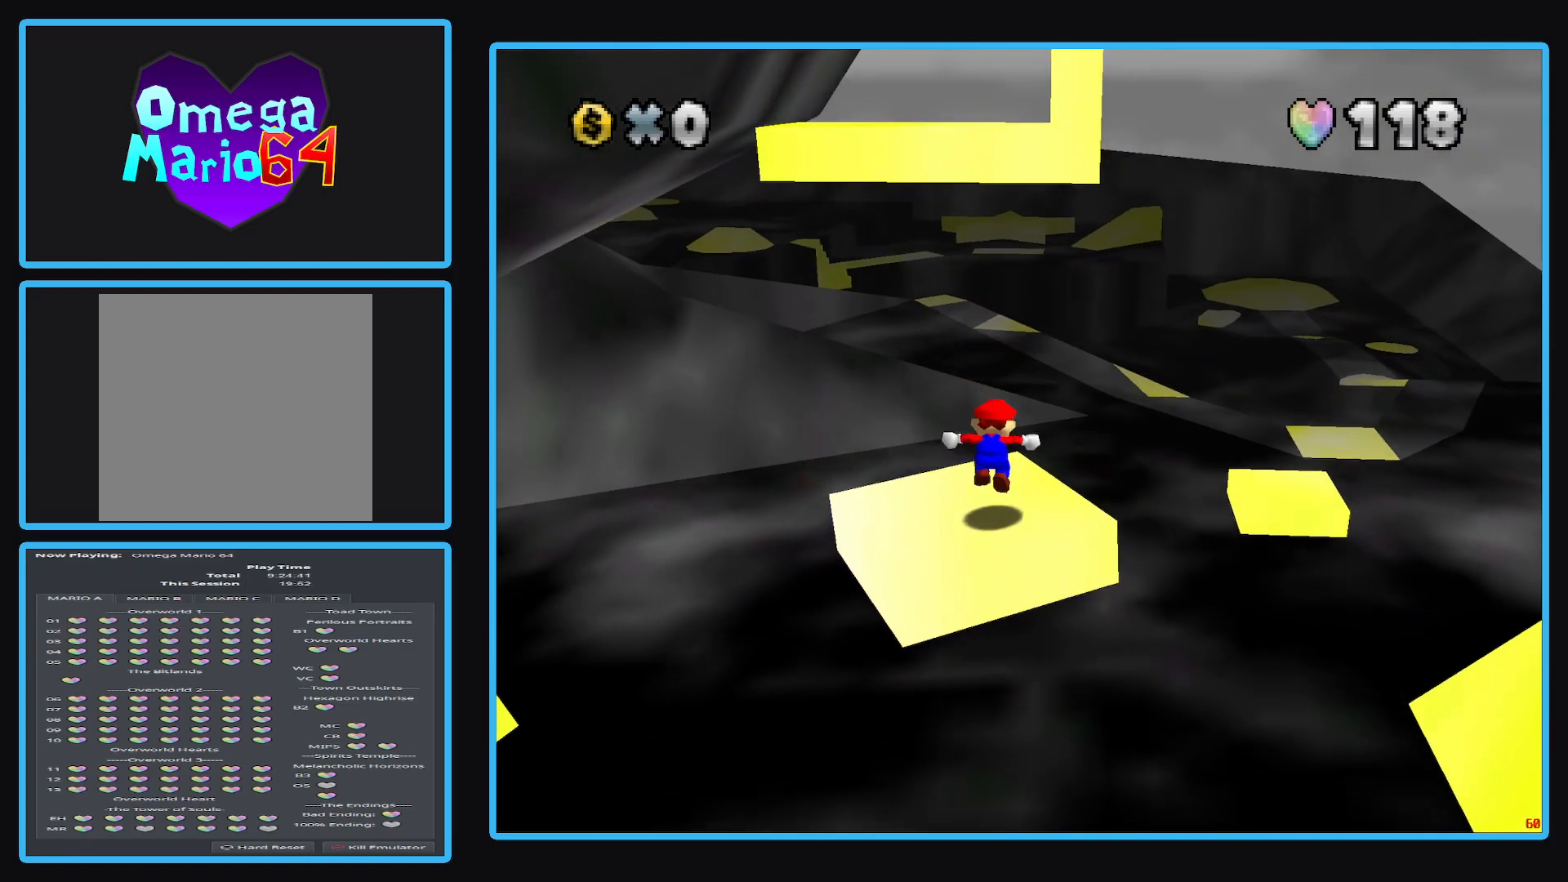
{"buttons": [], "left_stick": "up", "right_stick": "center", "events": [[50, "A", "up"]]}
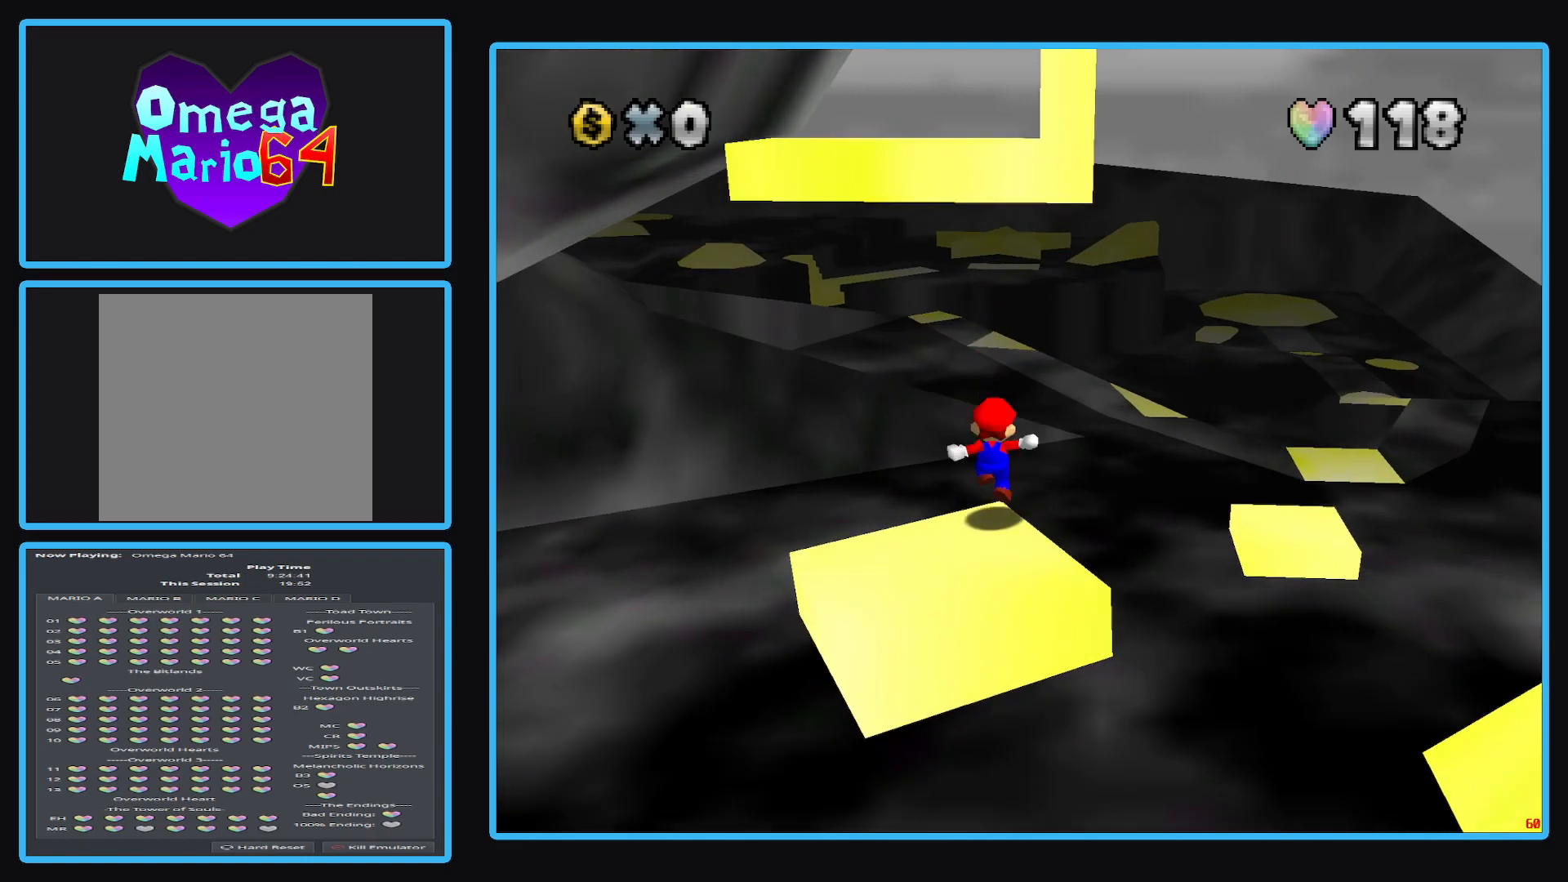
{"buttons": ["A", "X"], "left_stick": "up", "right_stick": "center", "events": [[83, "A", "down"], [100, "X", "down"]]}
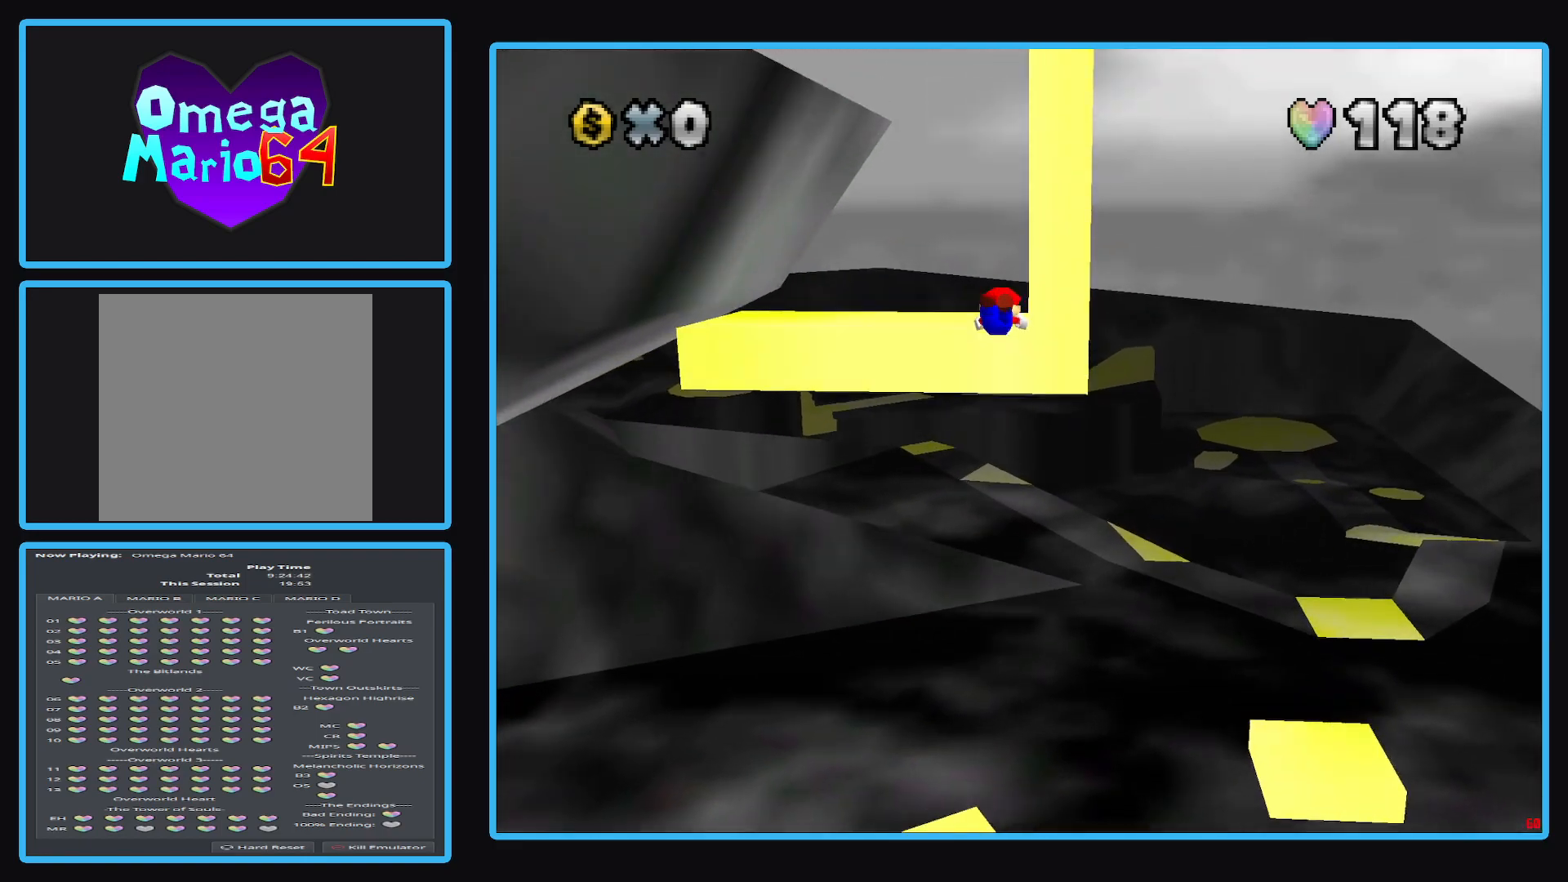
{"buttons": [], "left_stick": "center", "right_stick": "center", "events": [[217, "left_stick", "up-left"], [417, "left_stick", "center"], [433, "A", "up"], [433, "X", "up"]]}
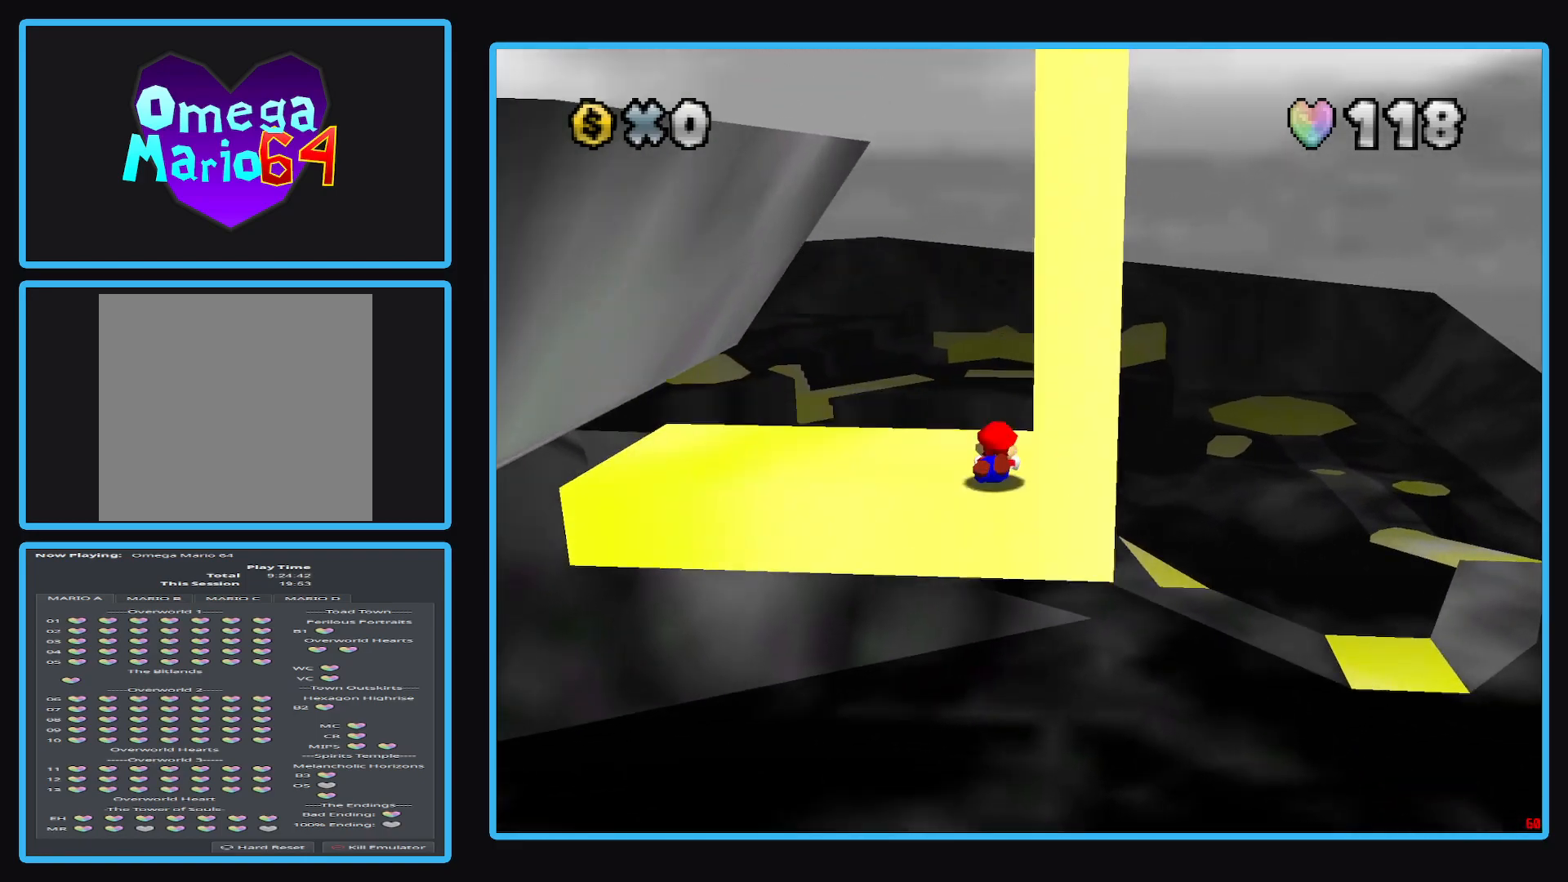
{"buttons": ["A"], "left_stick": "down", "right_stick": "center", "events": [[83, "left_stick", "down"], [283, "A", "down"]]}
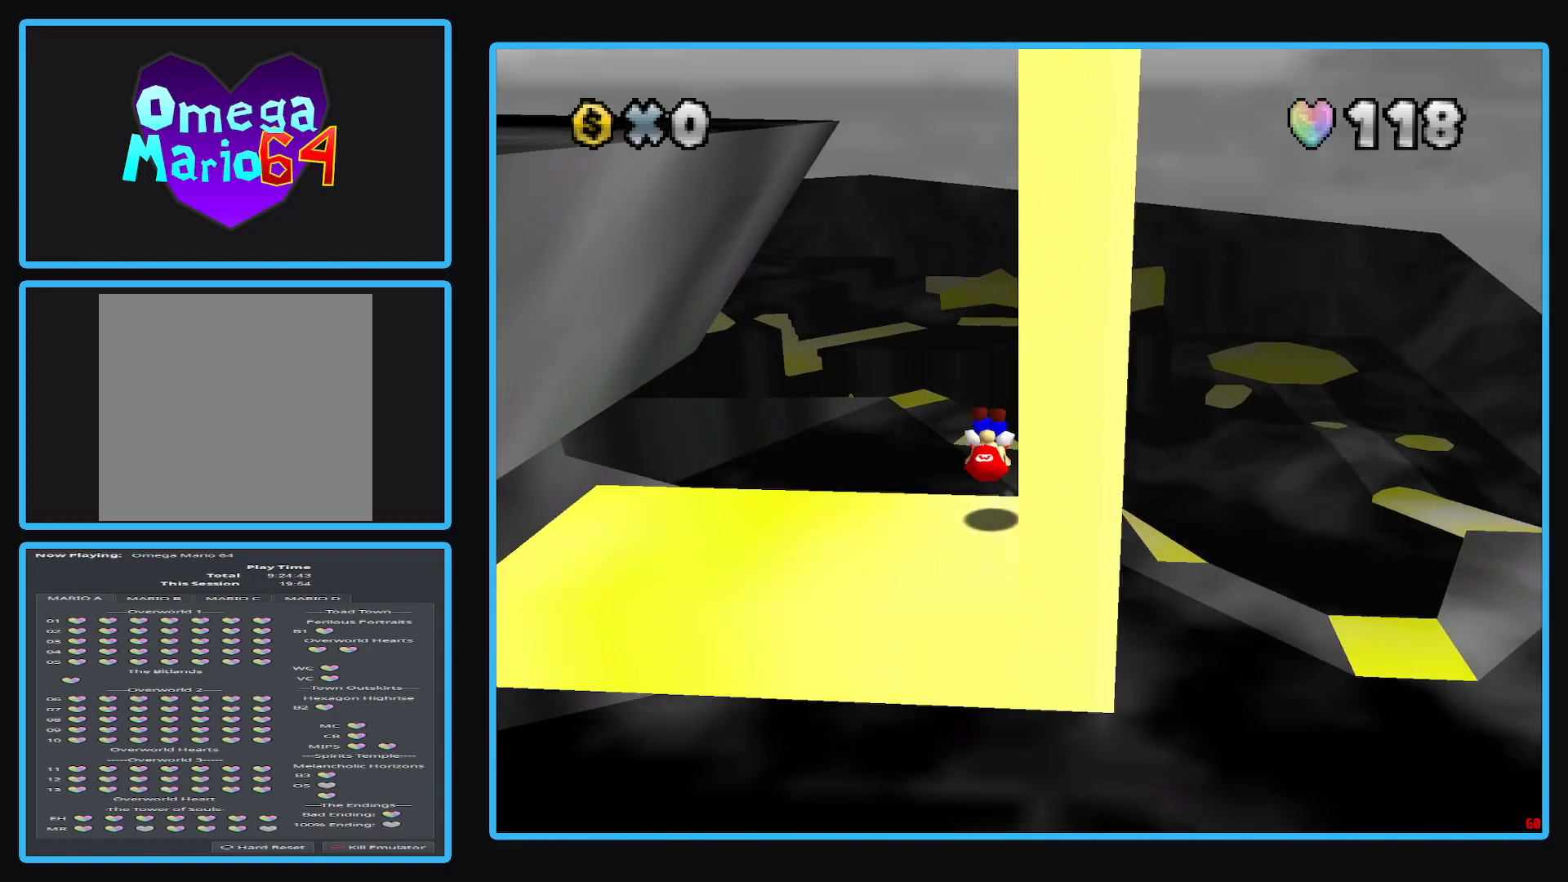
{"buttons": [], "left_stick": "center", "right_stick": "center", "events": [[83, "A", "up"], [333, "left_stick", "center"]]}
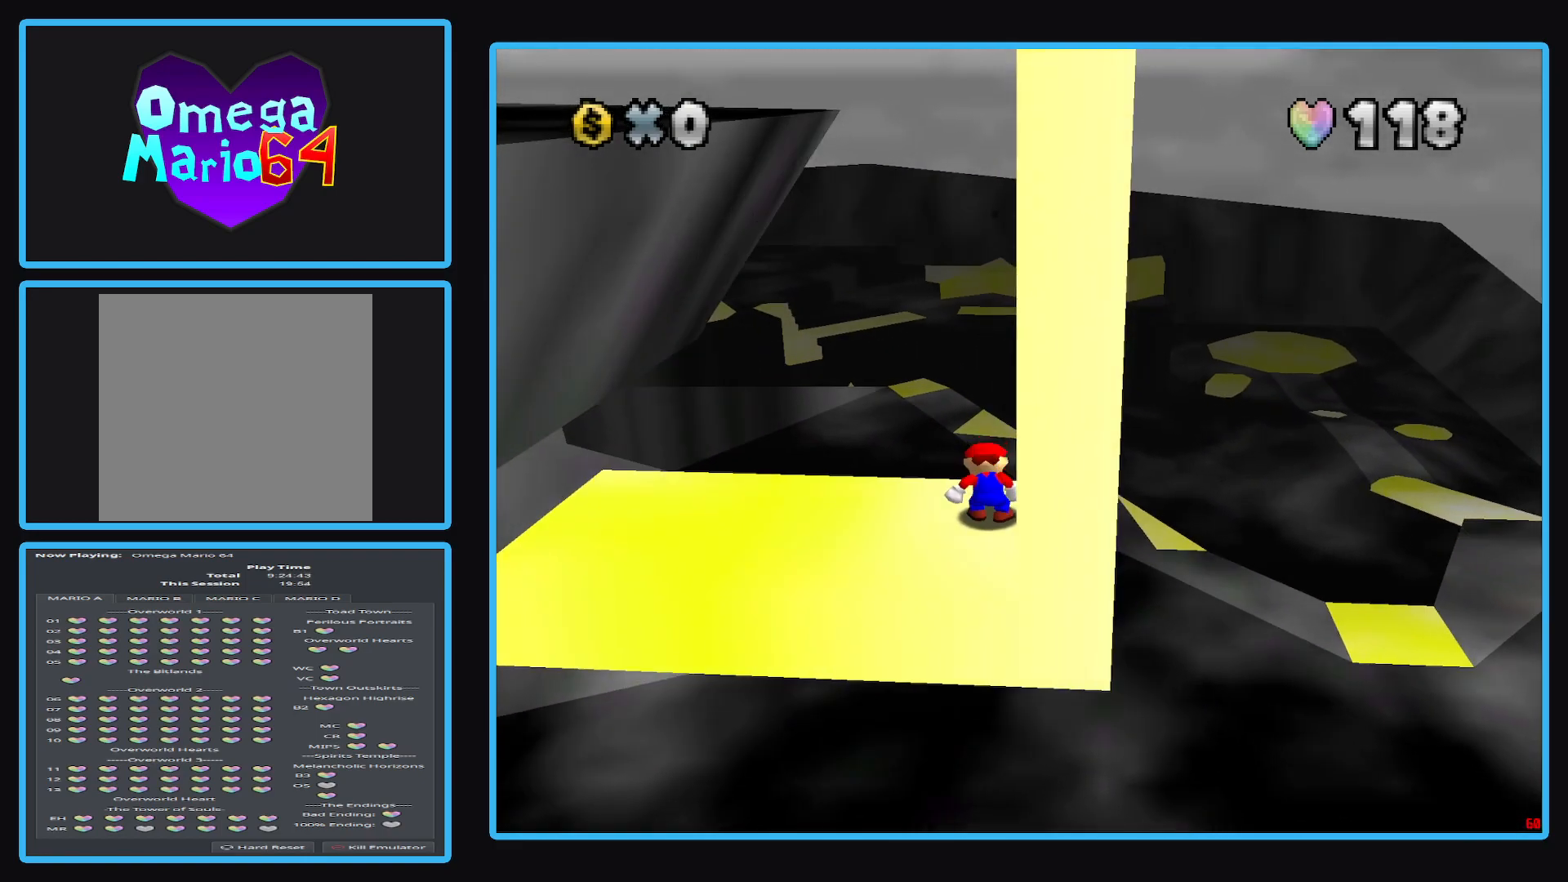
{"buttons": [], "left_stick": "center", "right_stick": "center", "events": []}
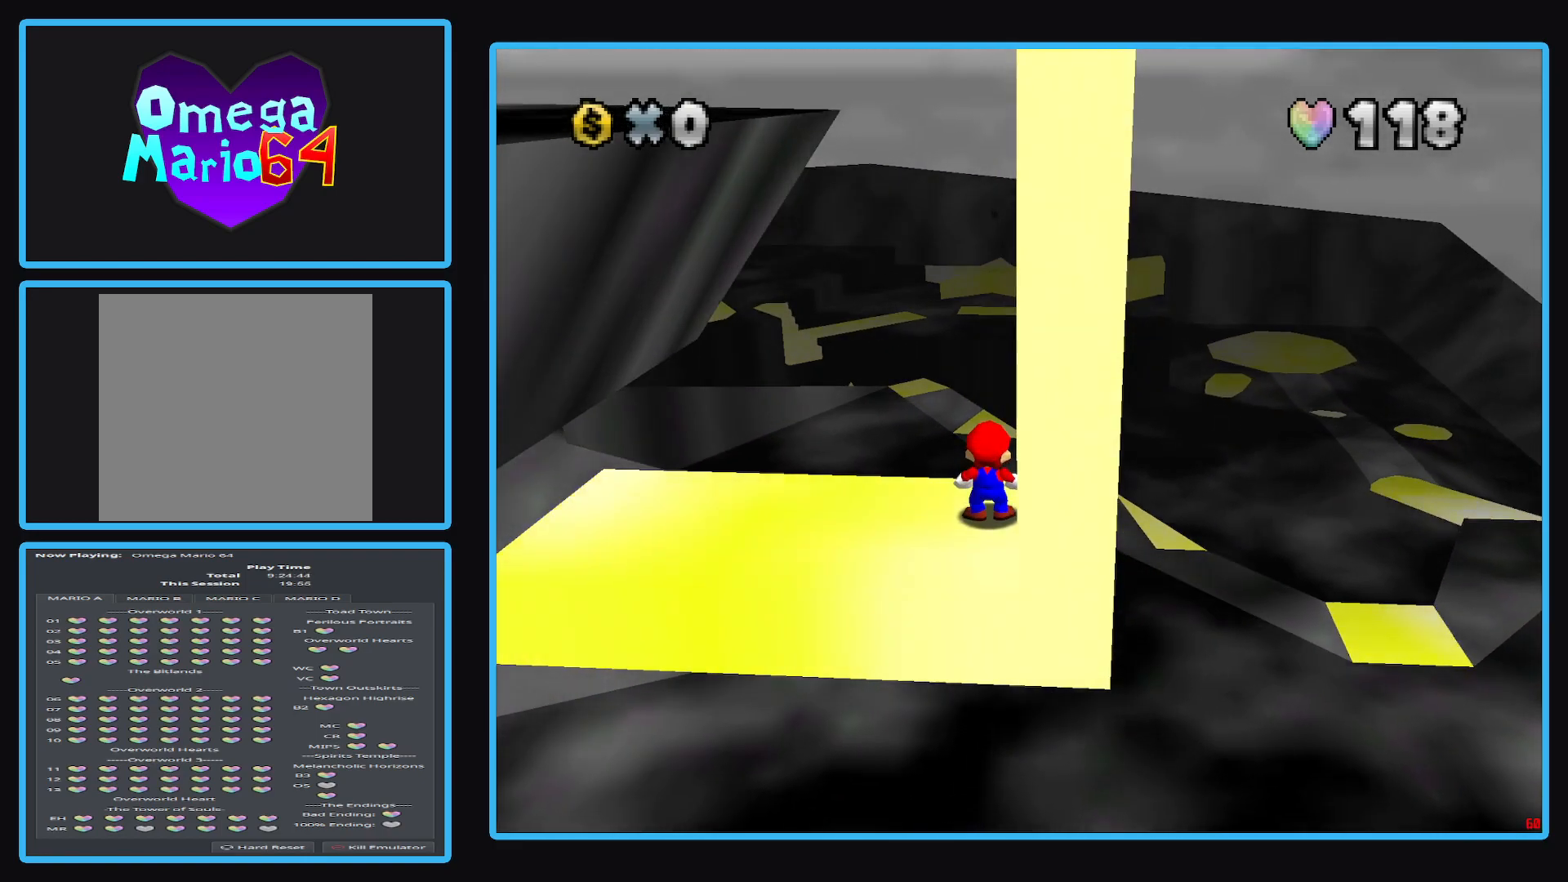
{"buttons": [], "left_stick": "center", "right_stick": "center", "events": [[83, "left_stick", "left"], [167, "left_stick", "center"]]}
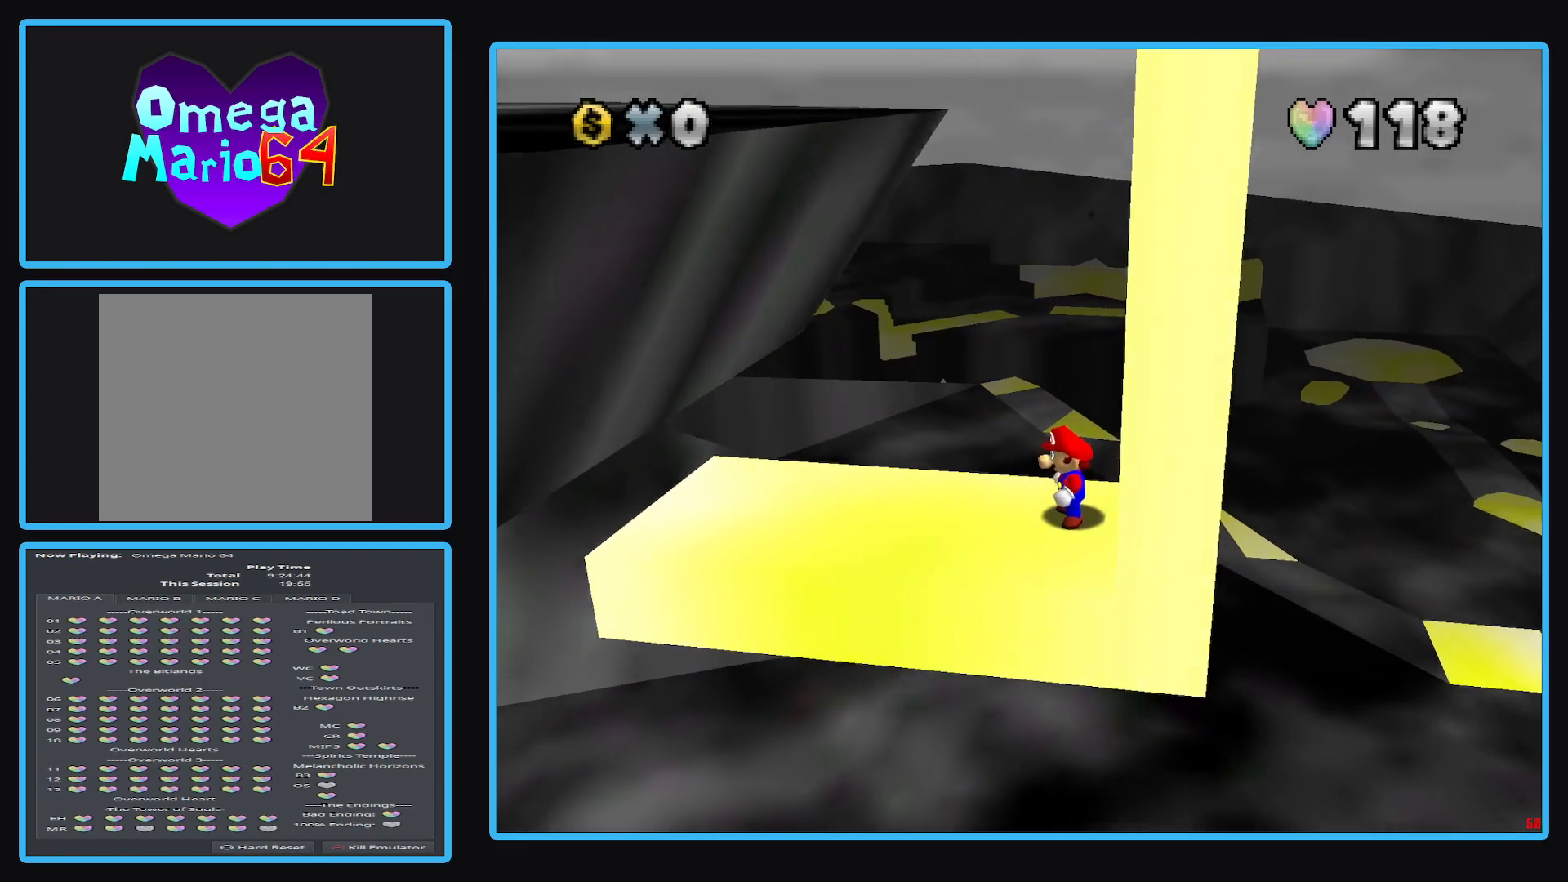
{"buttons": [], "left_stick": "left", "right_stick": "center", "events": [[417, "left_stick", "left"]]}
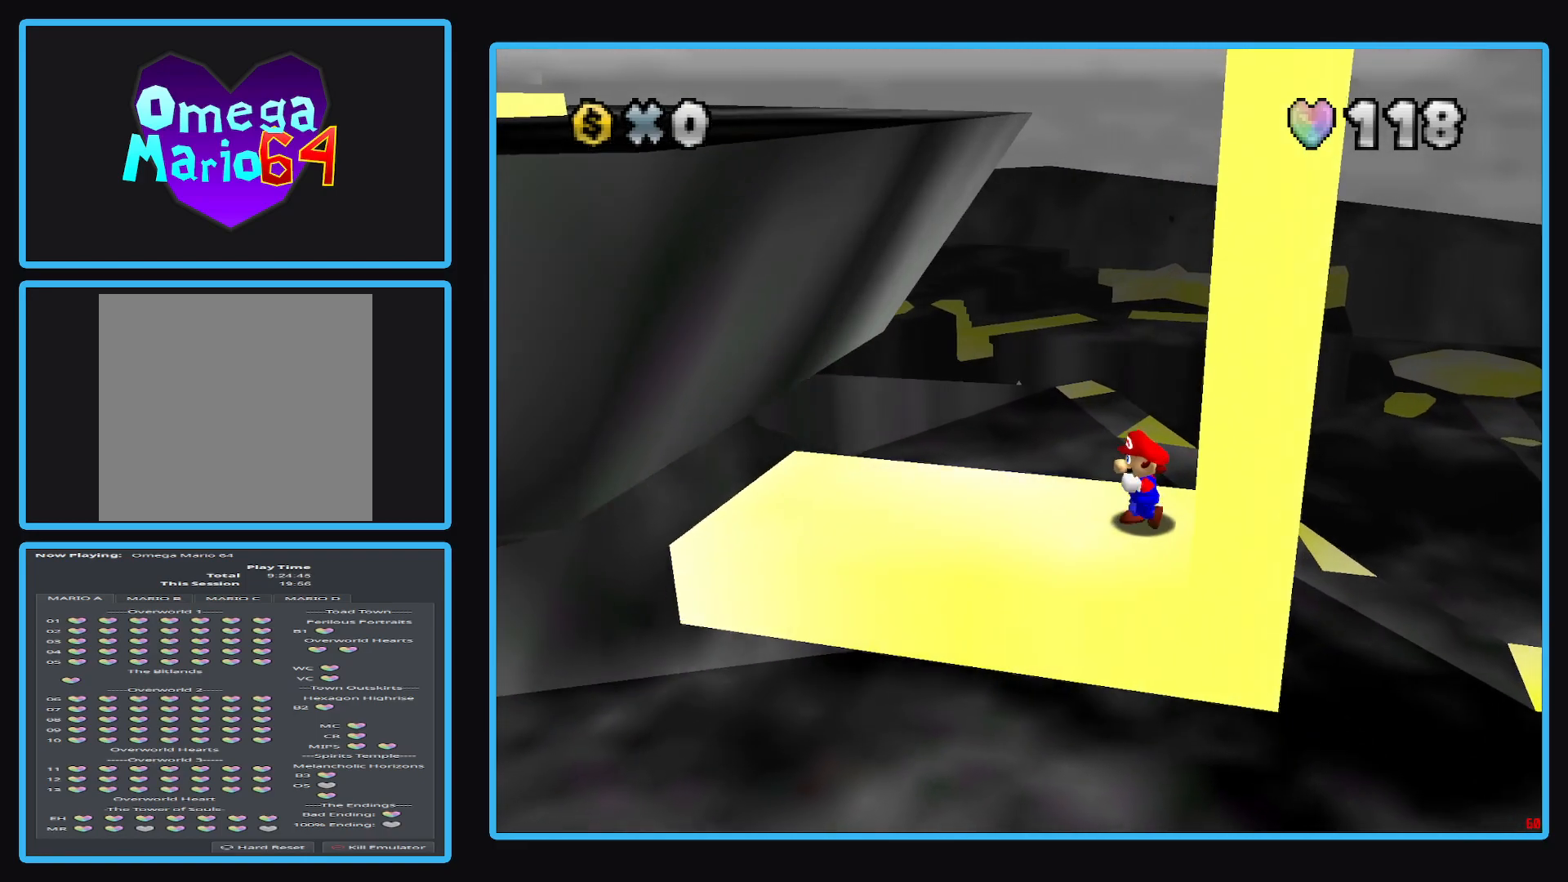
{"buttons": [], "left_stick": "left", "right_stick": "left", "events": [[383, "right_stick", "left"]]}
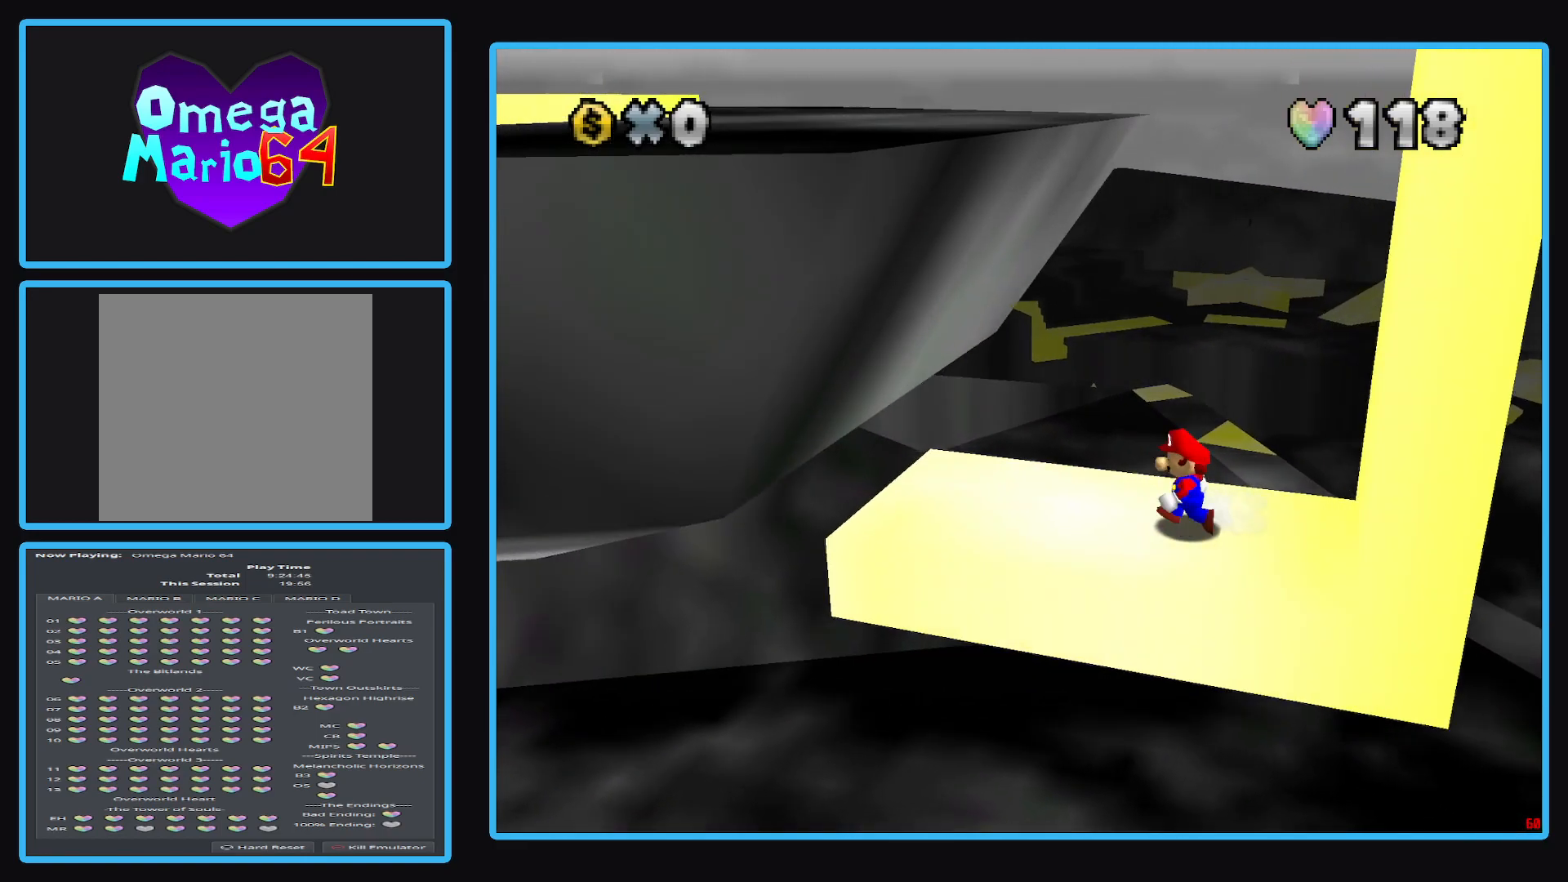
{"buttons": [], "left_stick": "left", "right_stick": "left", "events": [[217, "left_stick", "center"], [383, "left_stick", "left"]]}
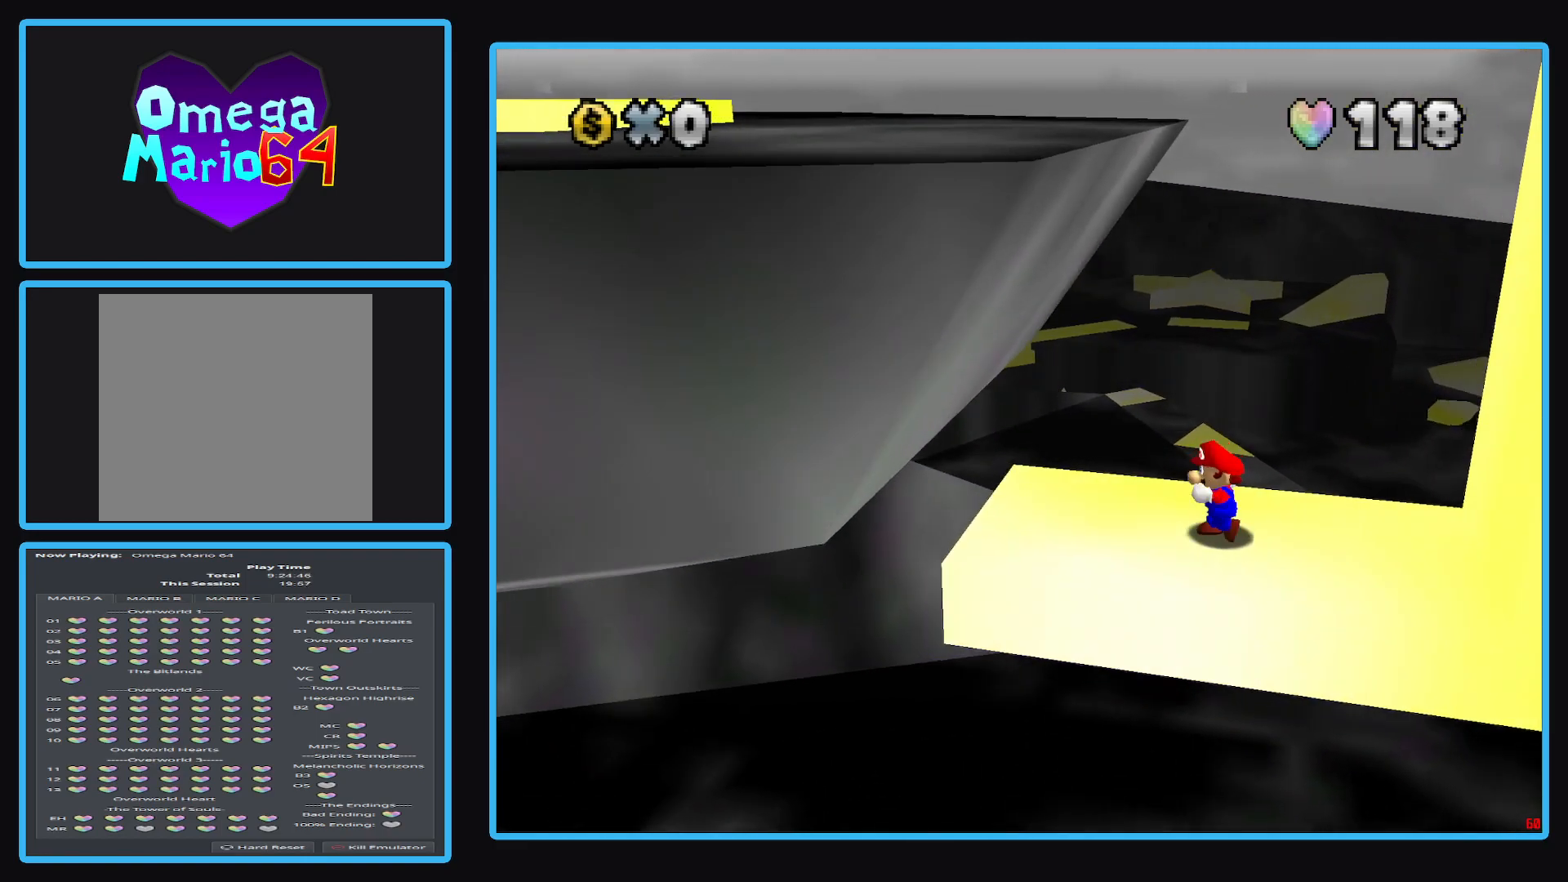
{"buttons": [], "left_stick": "center", "right_stick": "left", "events": [[167, "left_stick", "center"]]}
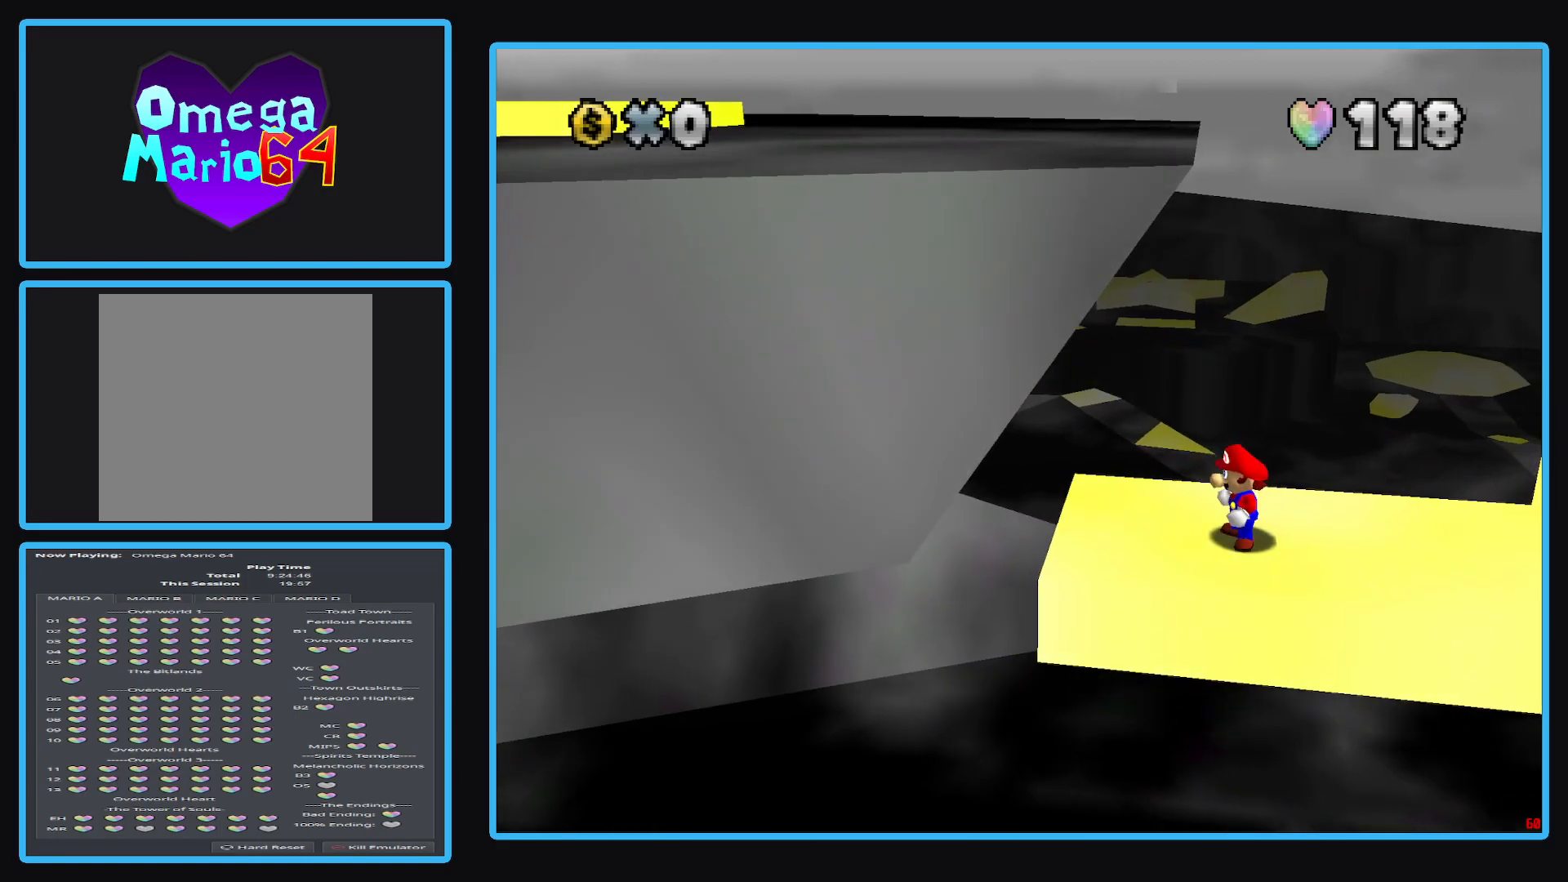
{"buttons": [], "left_stick": "center", "right_stick": "center", "events": [[33, "right_stick", "center"], [67, "left_stick", "left"], [233, "left_stick", "center"]]}
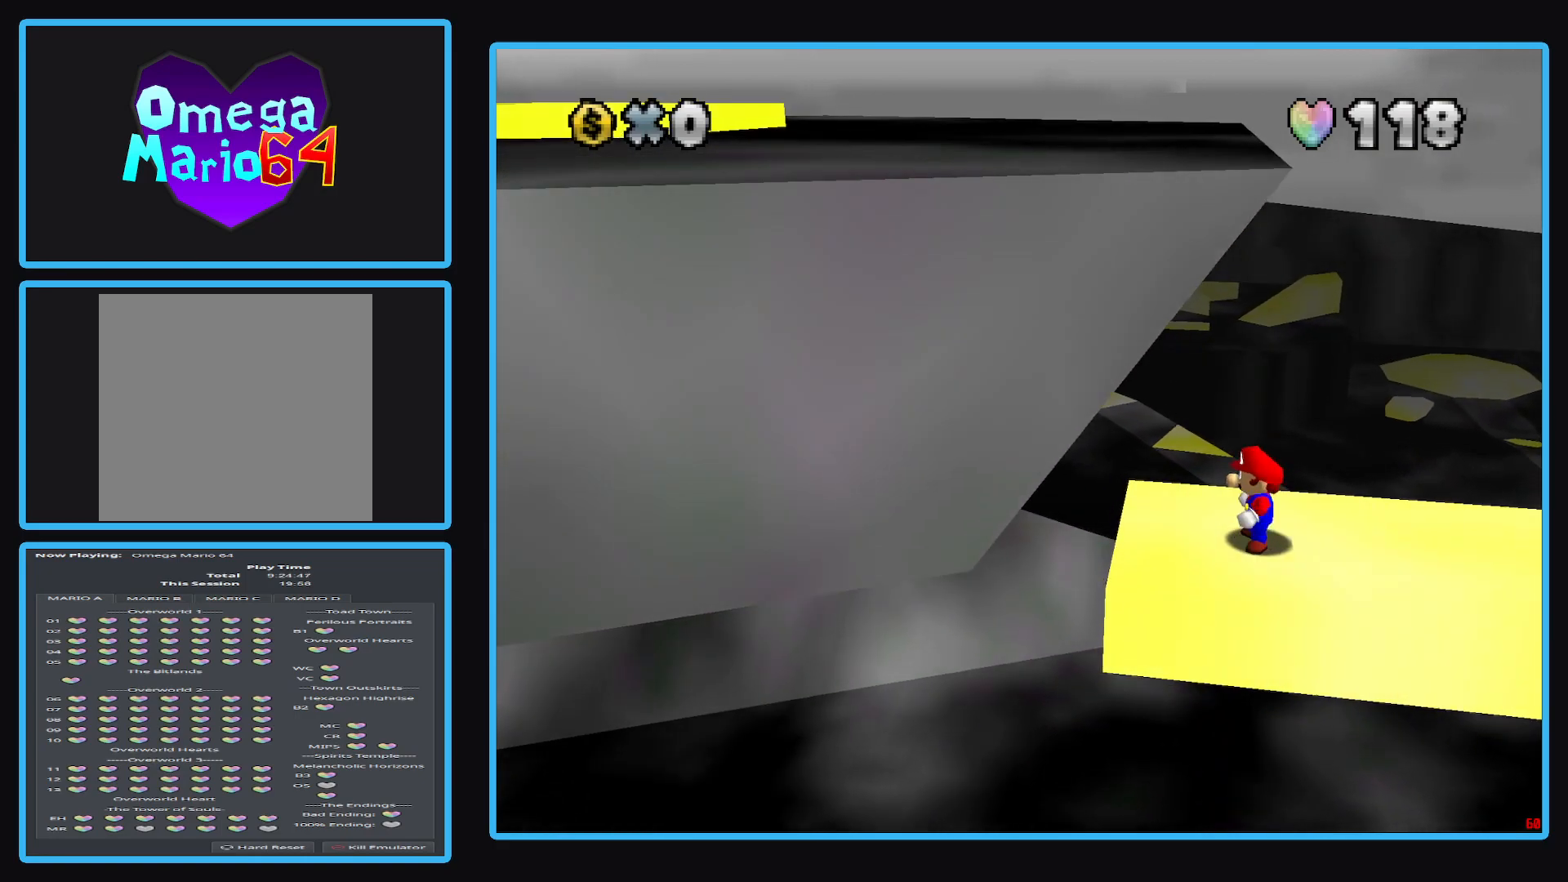
{"buttons": [], "left_stick": "center", "right_stick": "center", "events": [[283, "left_stick", "right"], [350, "left_stick", "center"]]}
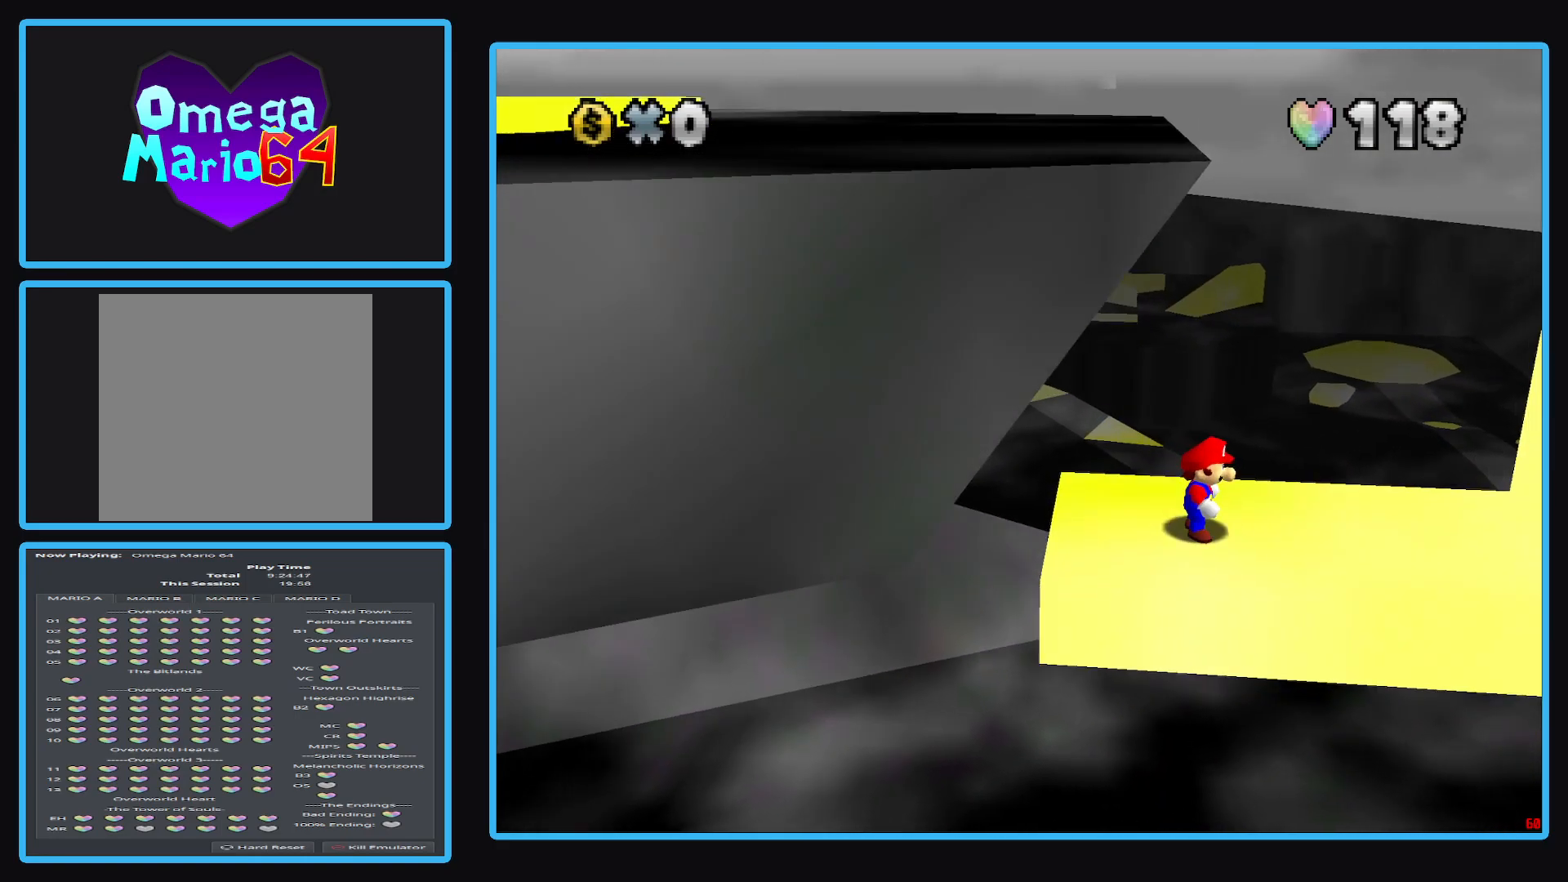
{"buttons": [], "left_stick": "center", "right_stick": "center", "events": []}
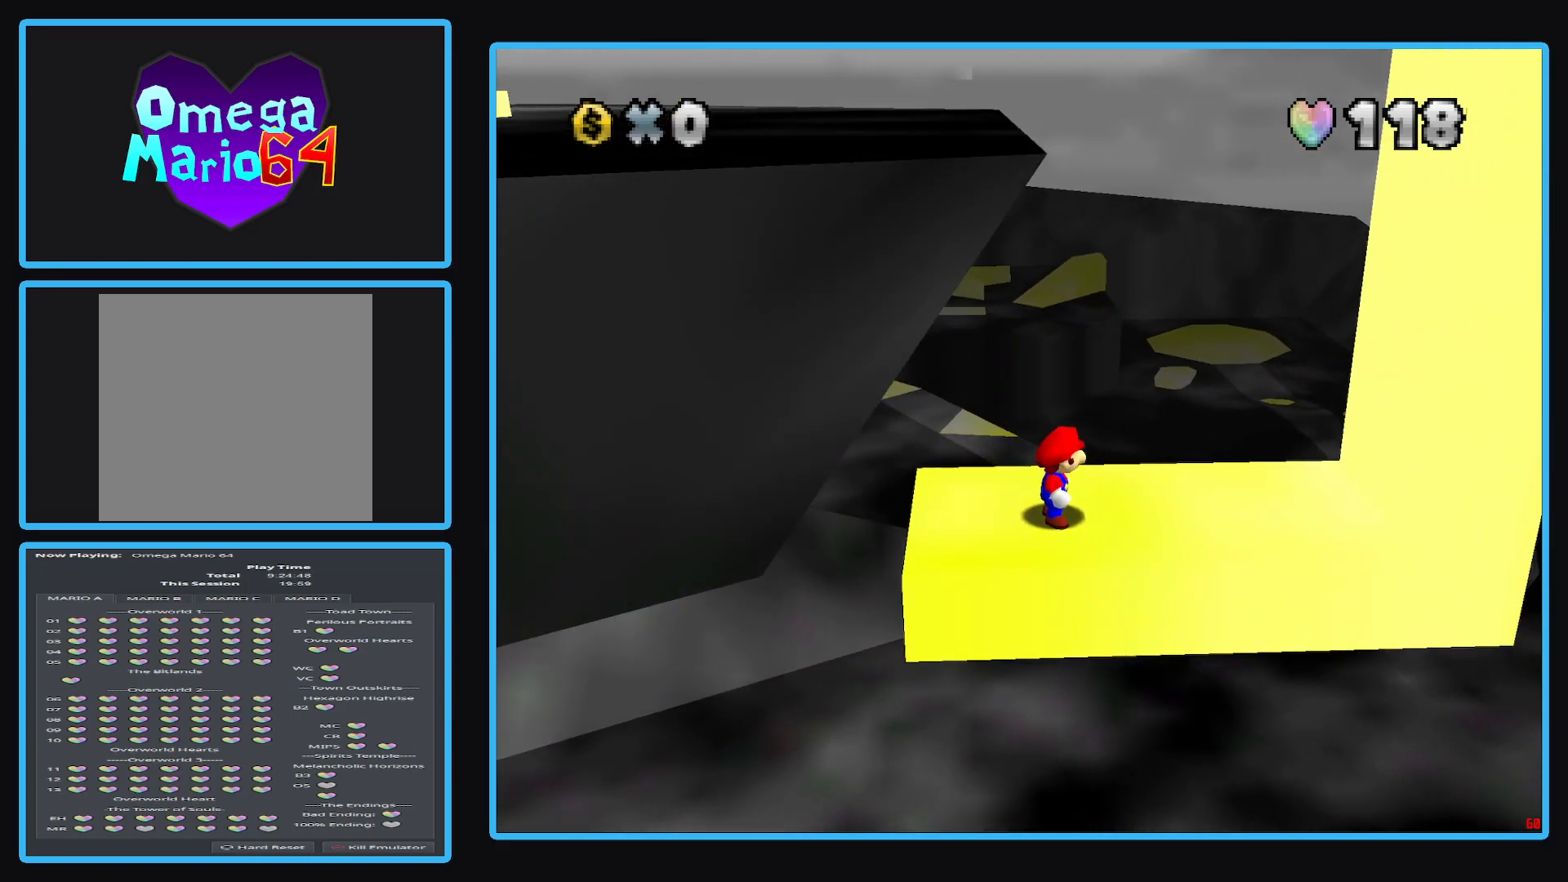
{"buttons": [], "left_stick": "center", "right_stick": "right", "events": [[383, "right_stick", "right"]]}
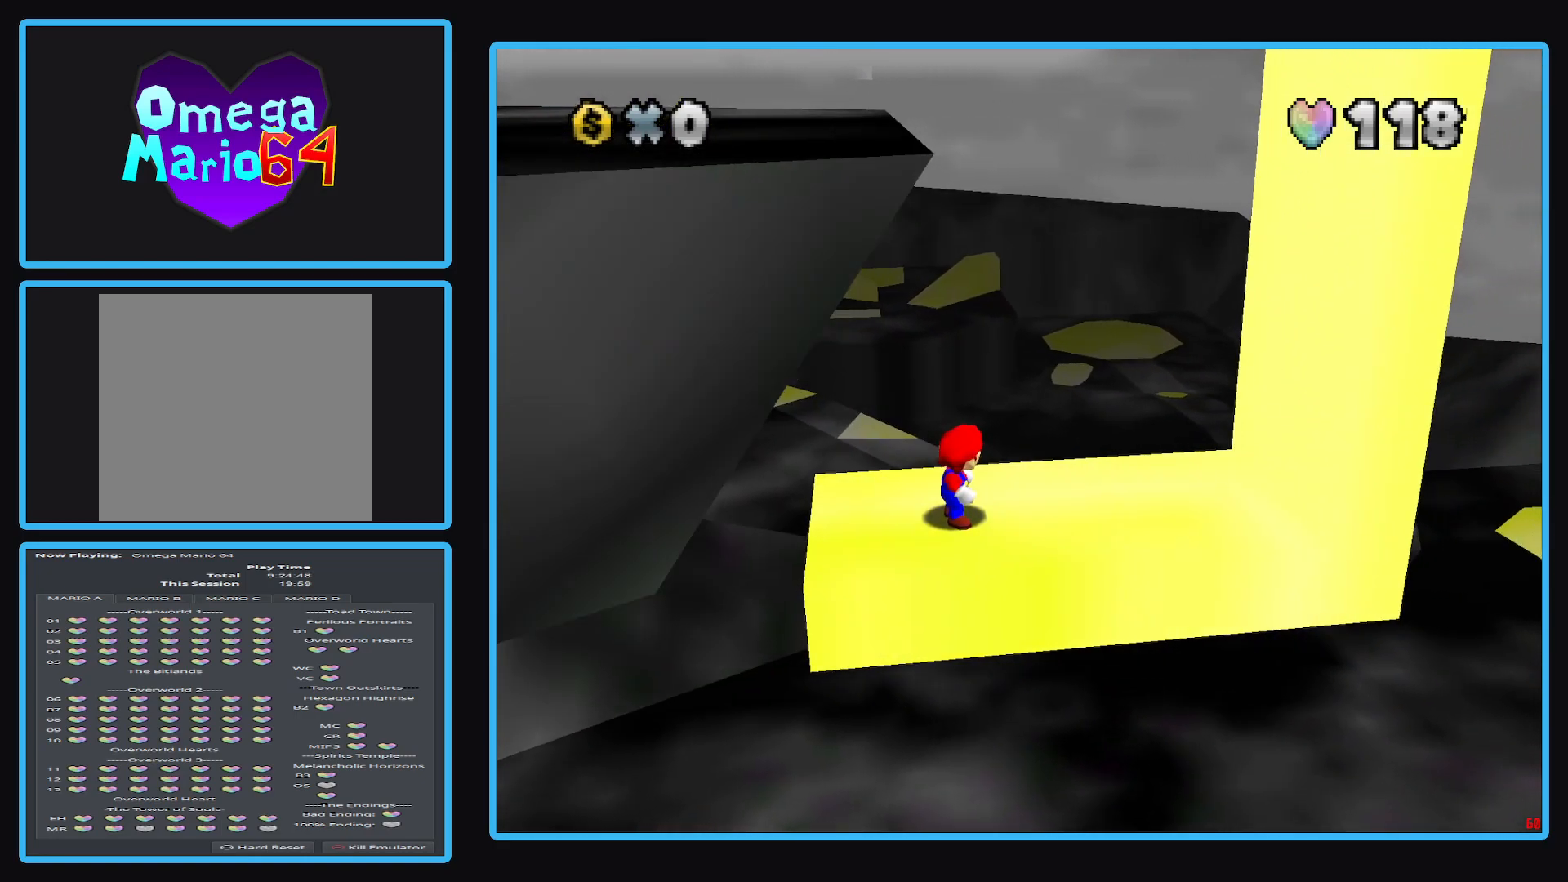
{"buttons": [], "left_stick": "center", "right_stick": "center", "events": [[383, "right_stick", "center"]]}